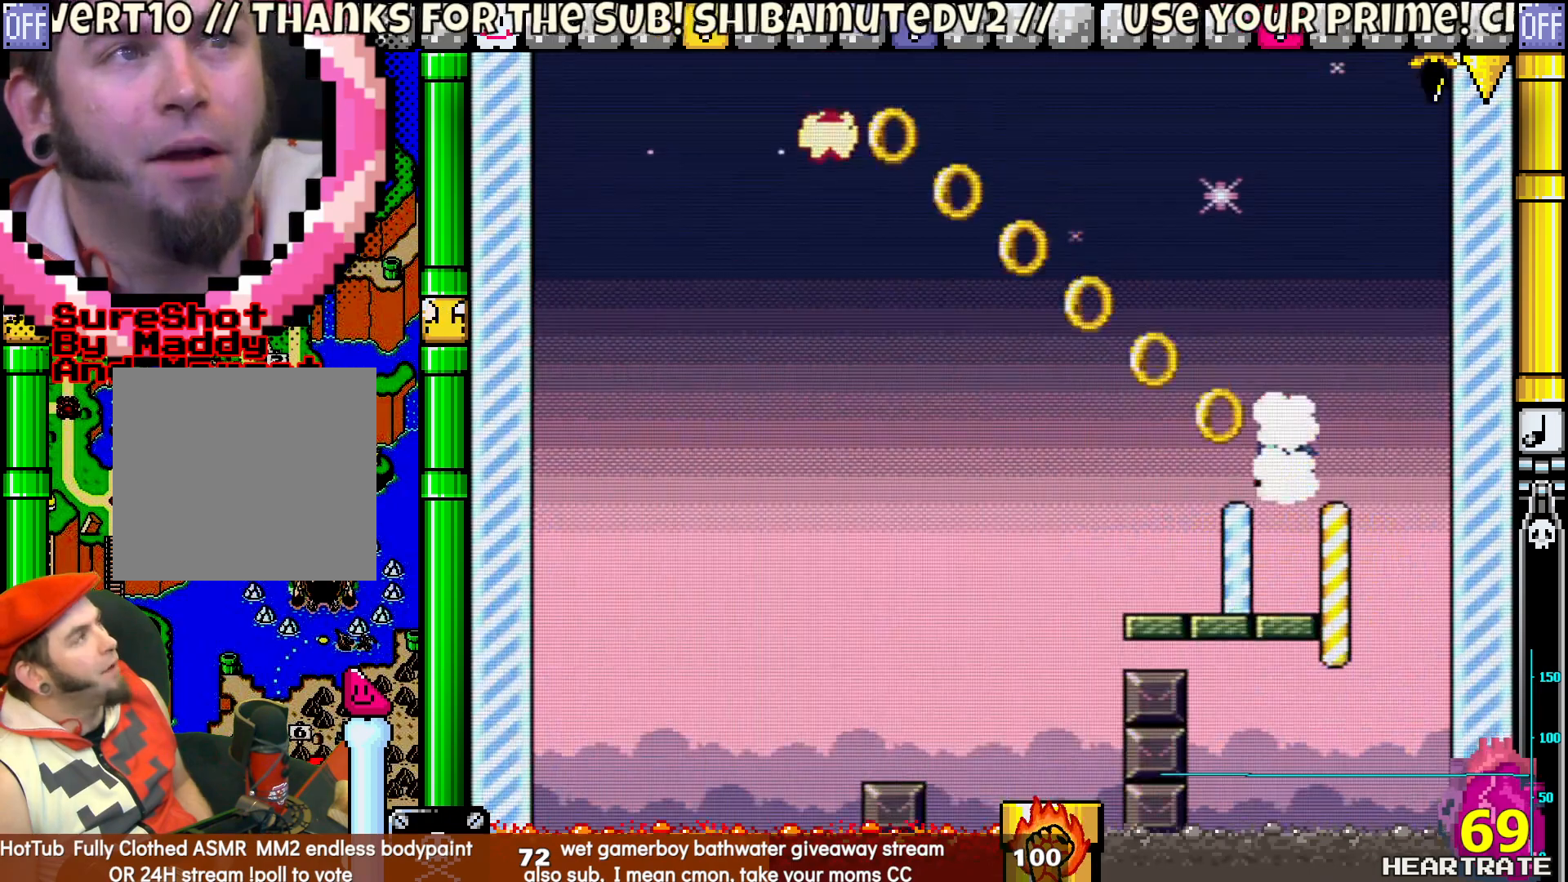
Gameplay with a controller (Nintendo layout); each line is a JSON object with the inputs held at the frame after it. "events" lists button and stick changes between this image and that frame as [ms after this image, input, new state], when the widget could be followed in between. Not read: B L2 L3 R2 R3.
{"buttons": ["Y", "DPAD_RIGHT"], "left_stick": "center", "right_stick": "center", "events": [[500, "DPAD_RIGHT", "down"]]}
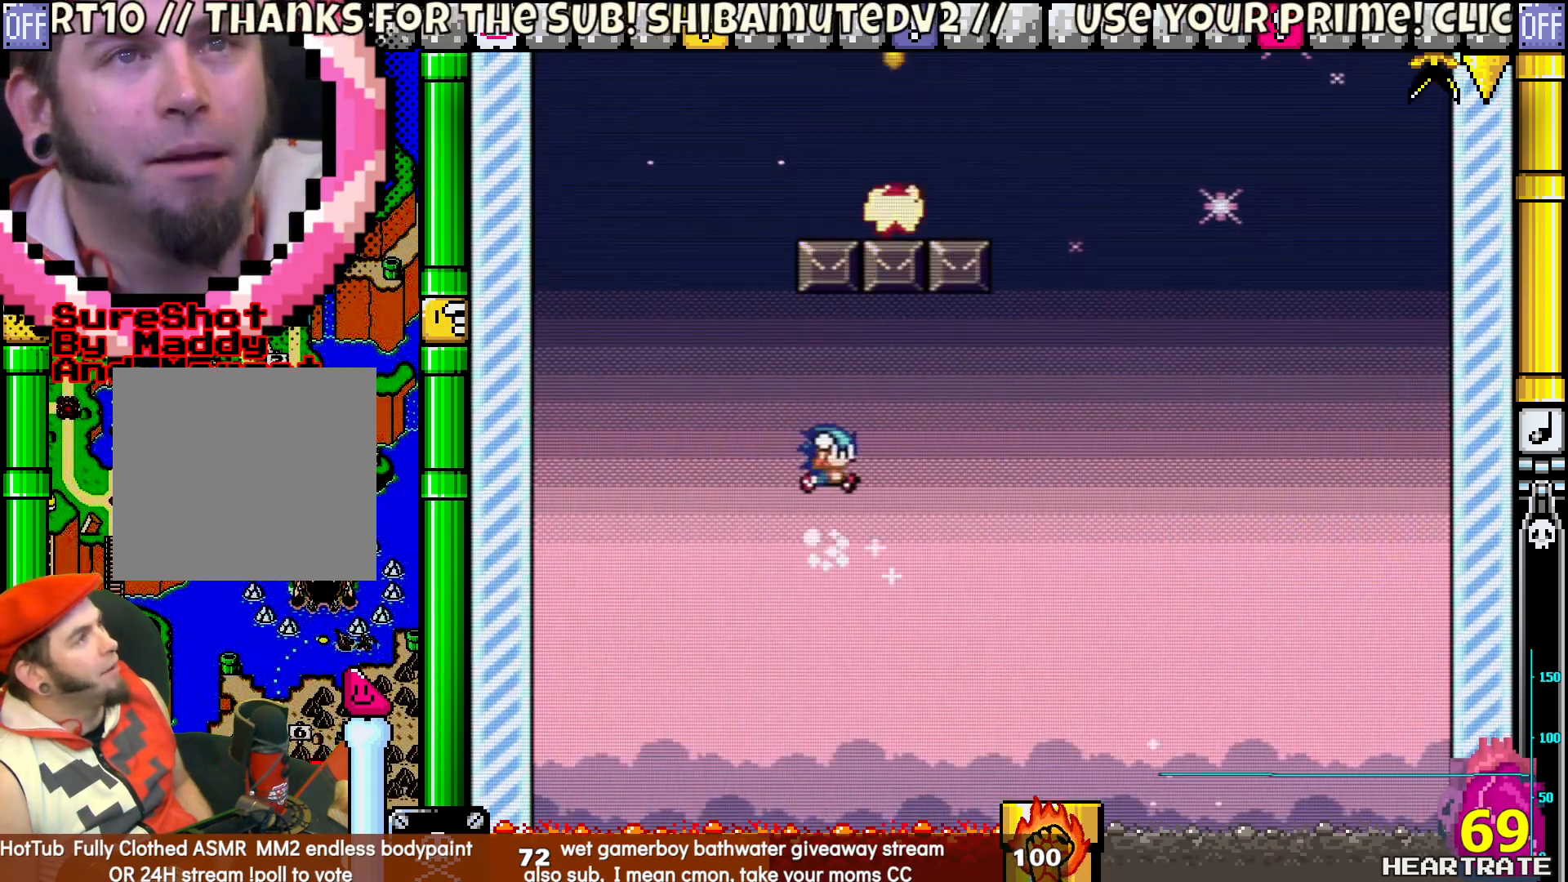
{"buttons": ["Y", "DPAD_RIGHT"], "left_stick": "center", "right_stick": "center", "events": [[100, "DPAD_RIGHT", "up"], [117, "DPAD_UP", "down"], [133, "DPAD_RIGHT", "down"], [133, "DPAD_UP", "up"]]}
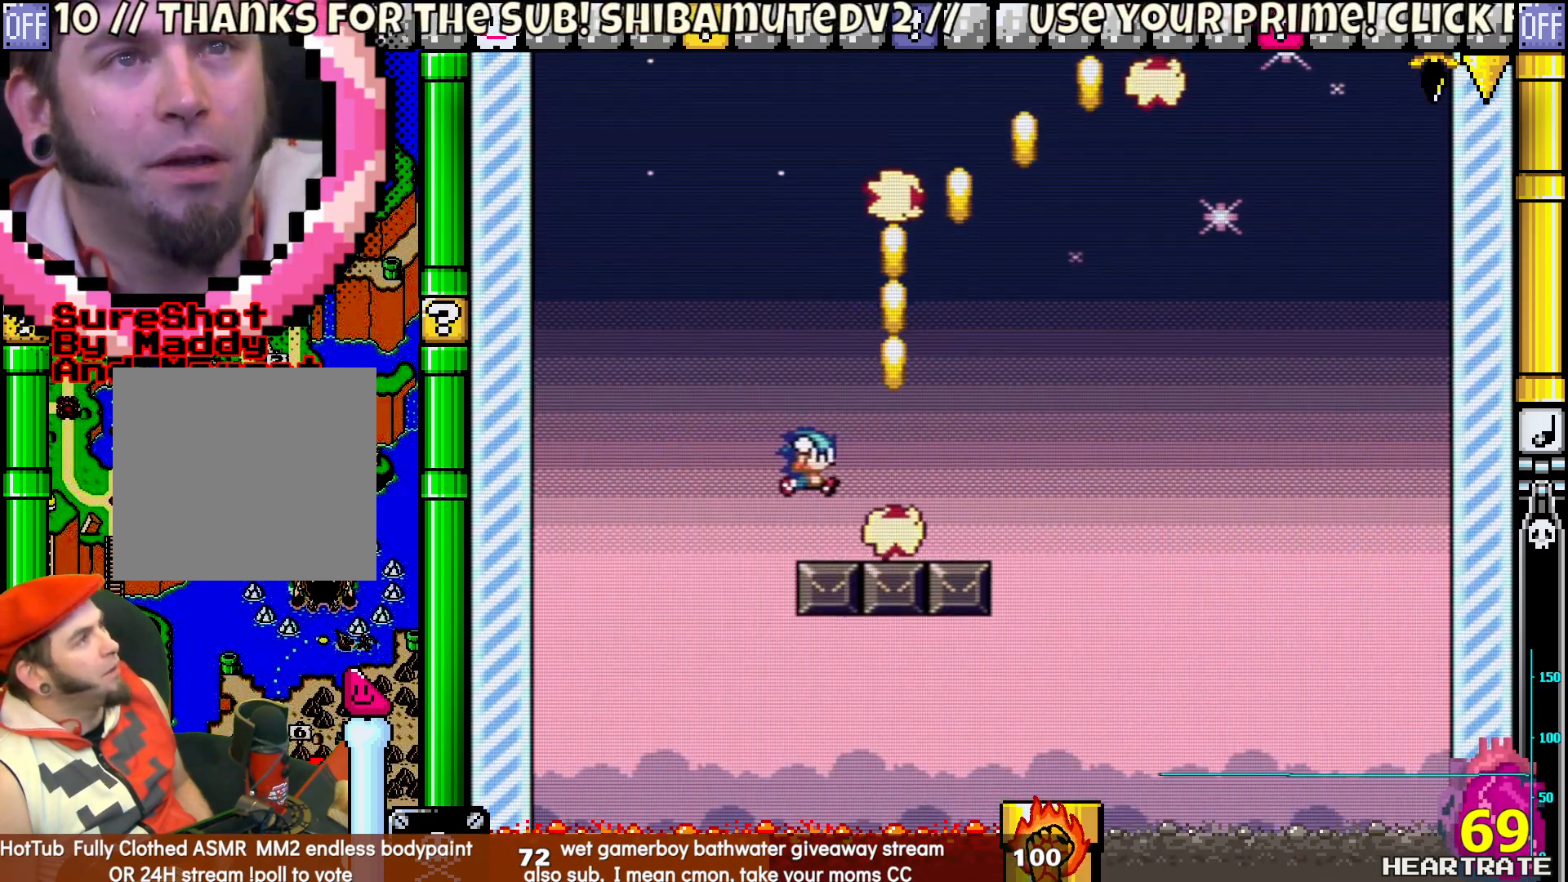
{"buttons": ["Y", "DPAD_RIGHT"], "left_stick": "center", "right_stick": "center", "events": [[33, "DPAD_RIGHT", "up"], [67, "DPAD_LEFT", "down"], [133, "DPAD_UP", "down"], [200, "DPAD_LEFT", "up"], [233, "DPAD_UP", "up"], [333, "DPAD_RIGHT", "down"]]}
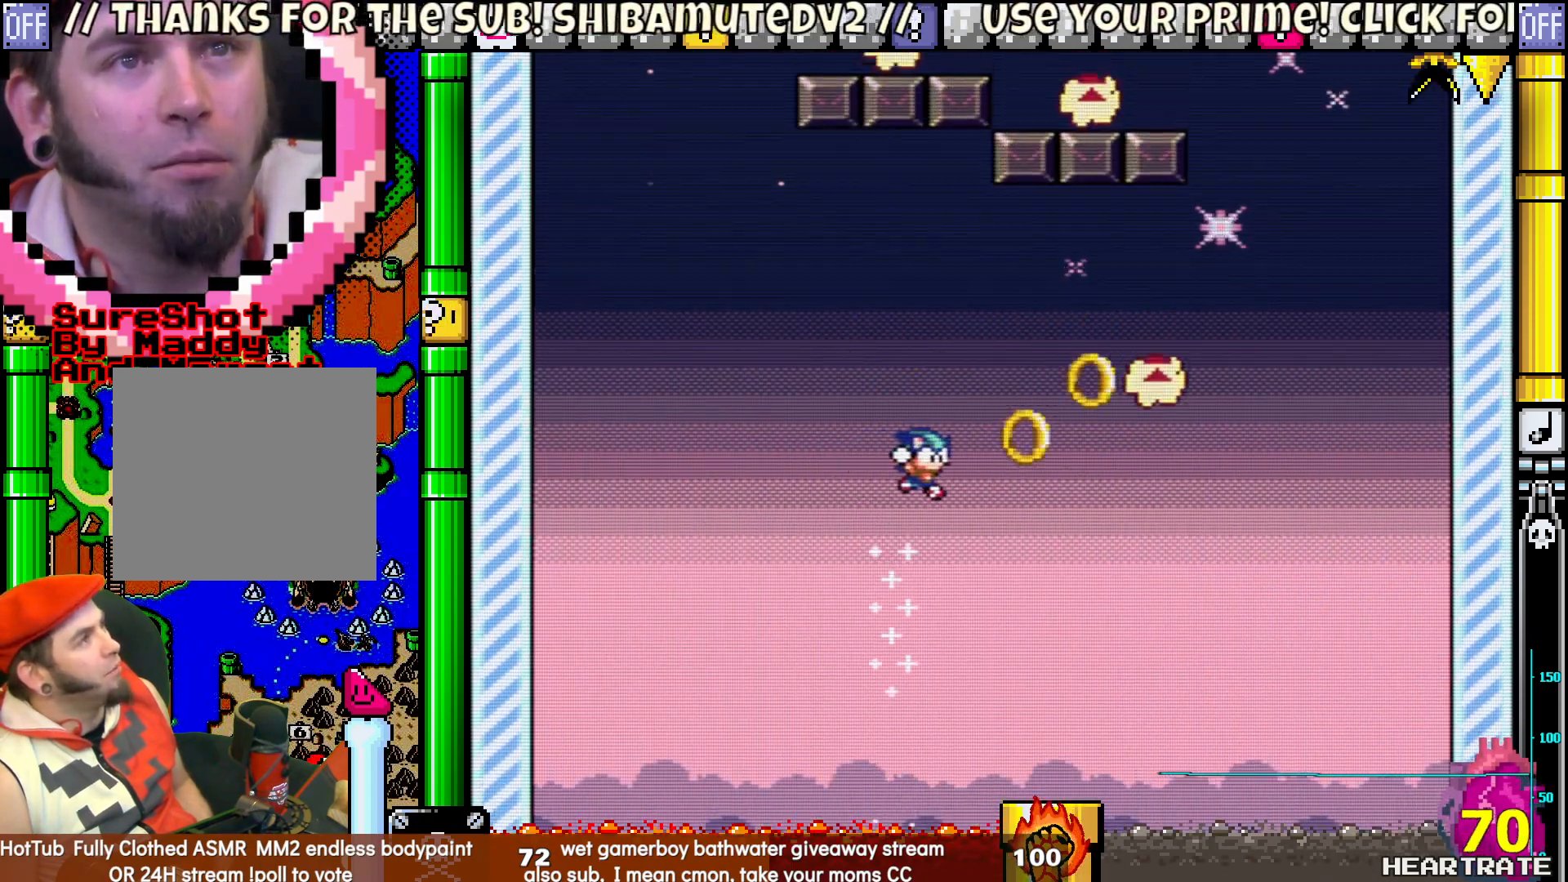
{"buttons": ["Y", "DPAD_LEFT"], "left_stick": "center", "right_stick": "center", "events": [[67, "DPAD_RIGHT", "up"], [267, "DPAD_LEFT", "down"]]}
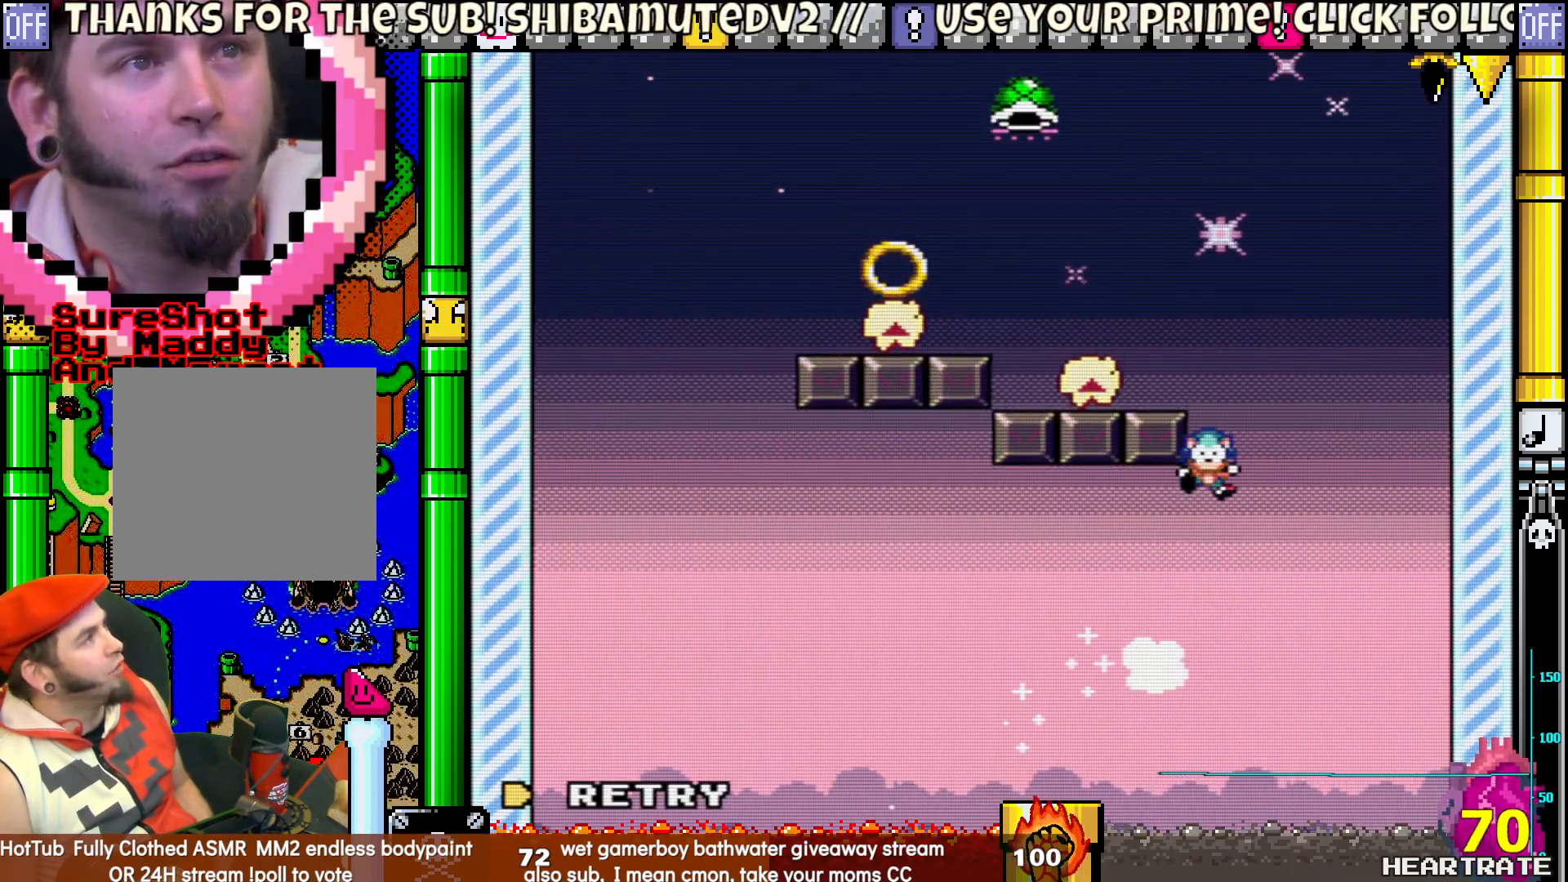
{"buttons": ["A"], "left_stick": "center", "right_stick": "center", "events": [[283, "DPAD_LEFT", "up"], [283, "Y", "up"], [400, "A", "down"]]}
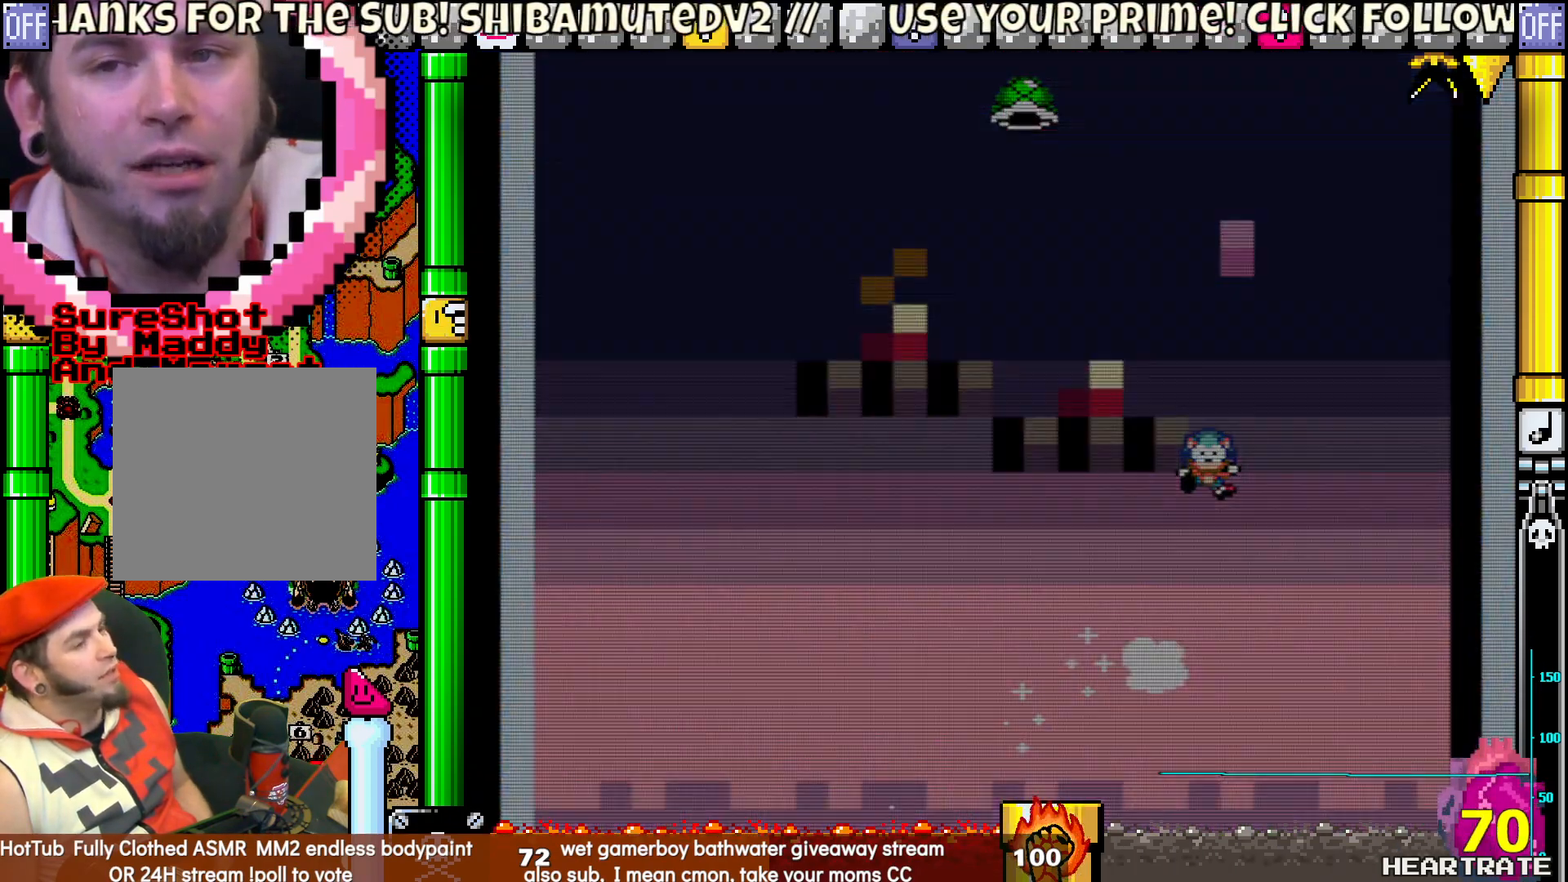
{"buttons": [], "left_stick": "center", "right_stick": "center", "events": [[17, "A", "up"], [133, "Y", "down"], [383, "Y", "up"]]}
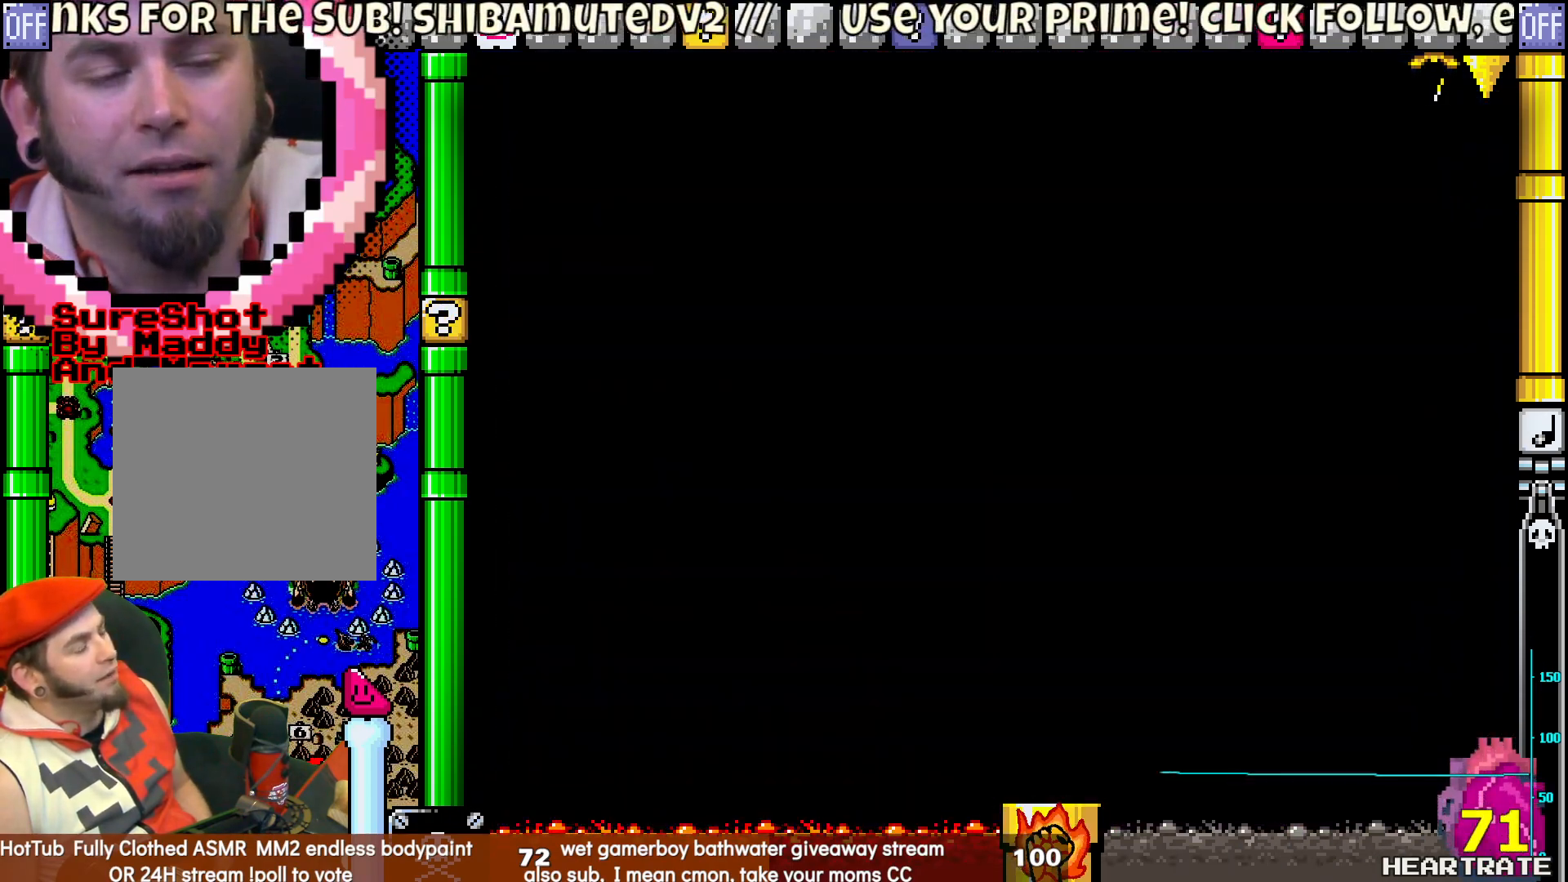
{"buttons": [], "left_stick": "center", "right_stick": "center", "events": [[100, "A", "down"], [183, "A", "up"]]}
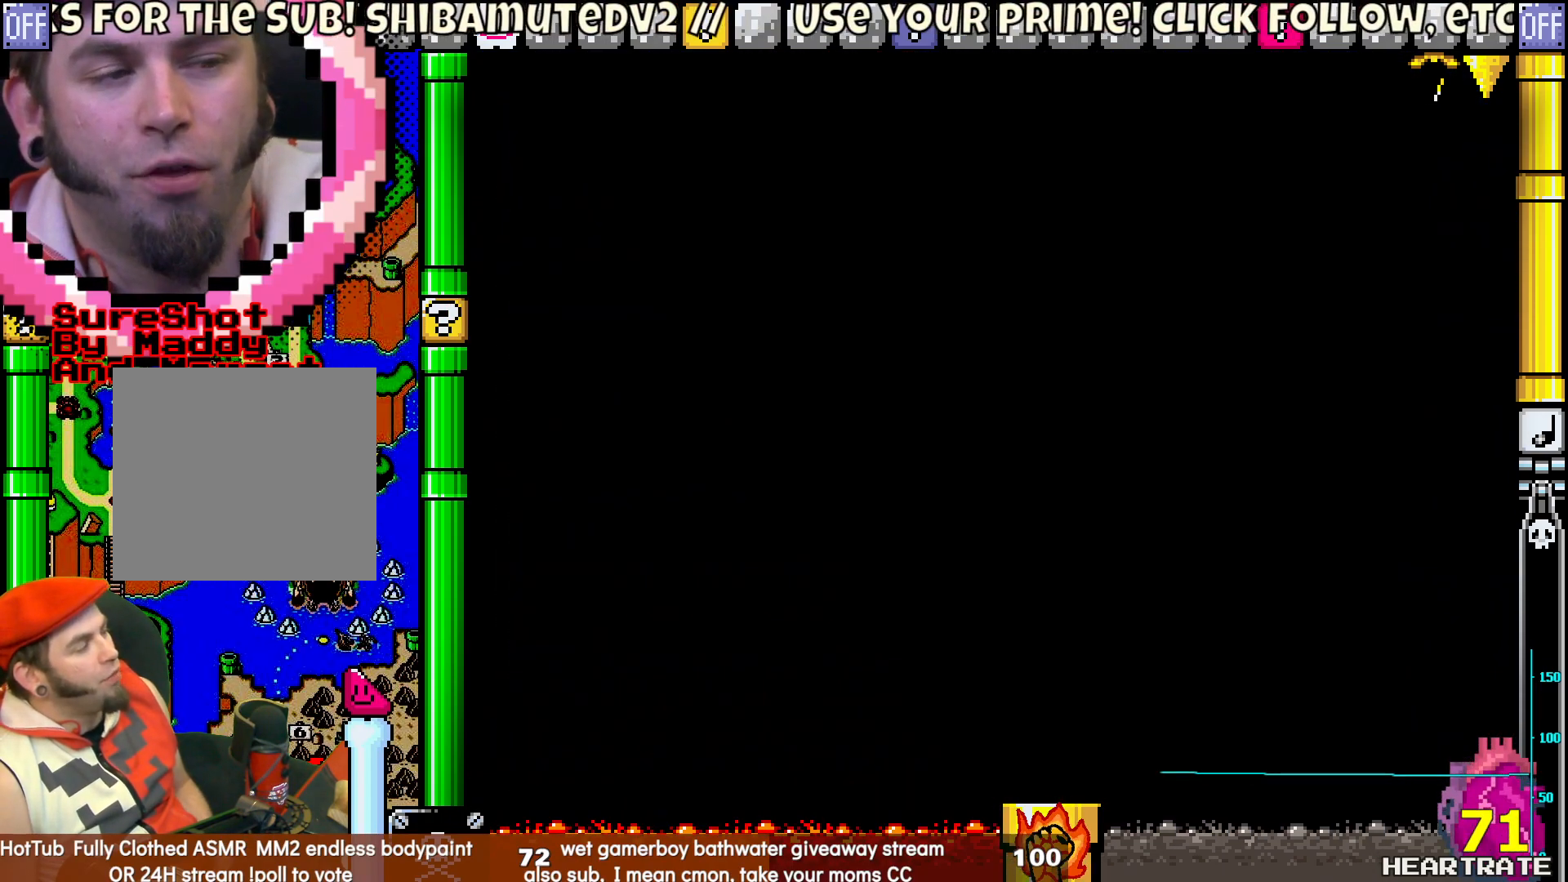
{"buttons": [], "left_stick": "center", "right_stick": "center", "events": []}
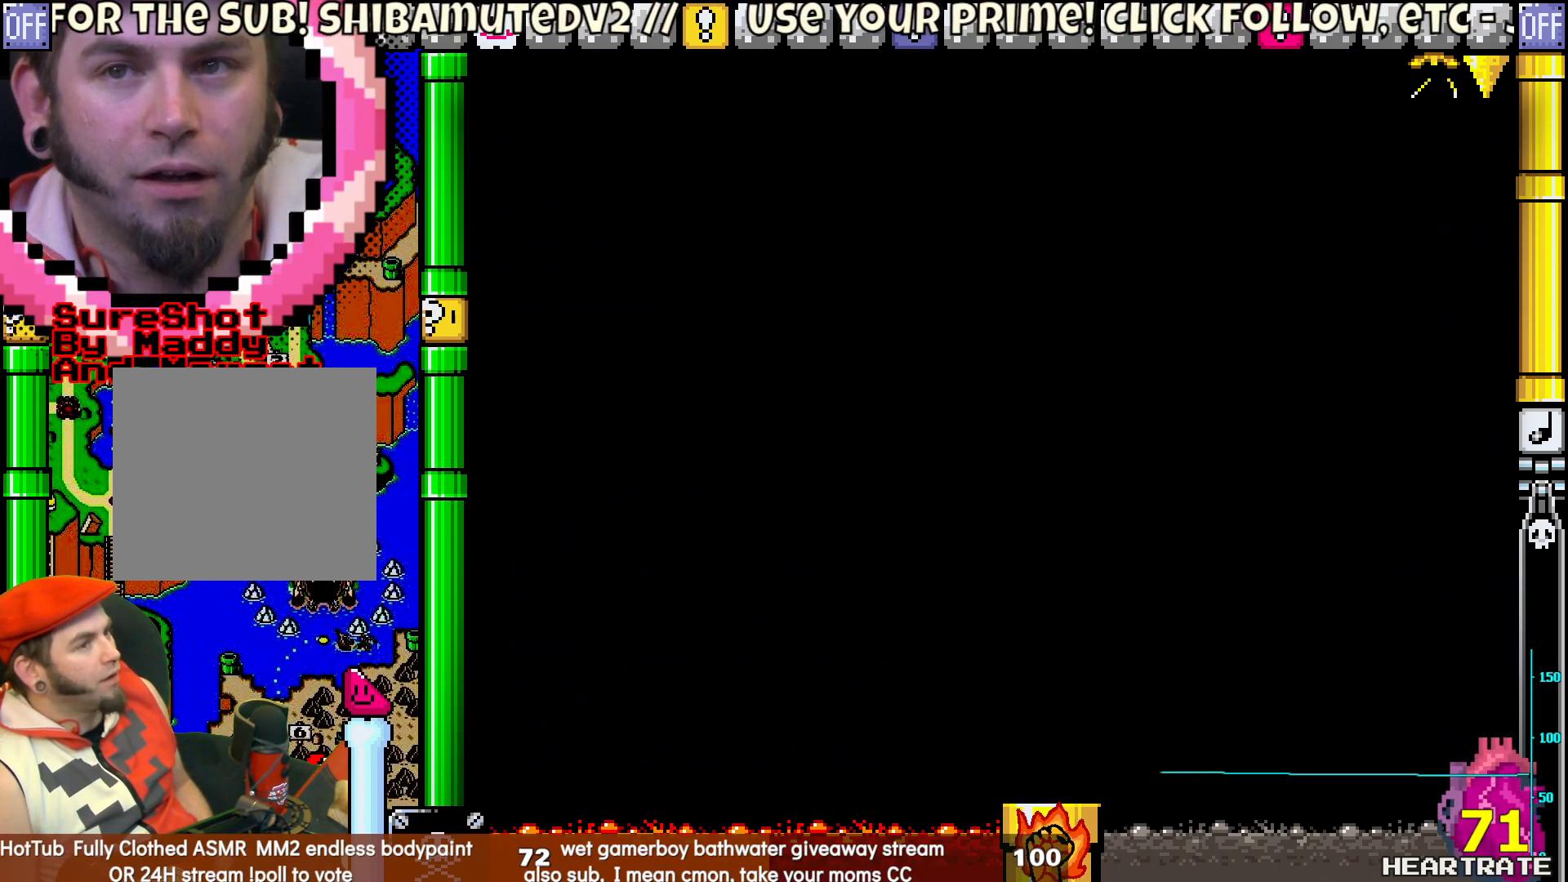
{"buttons": ["Y"], "left_stick": "center", "right_stick": "center", "events": [[67, "Y", "down"]]}
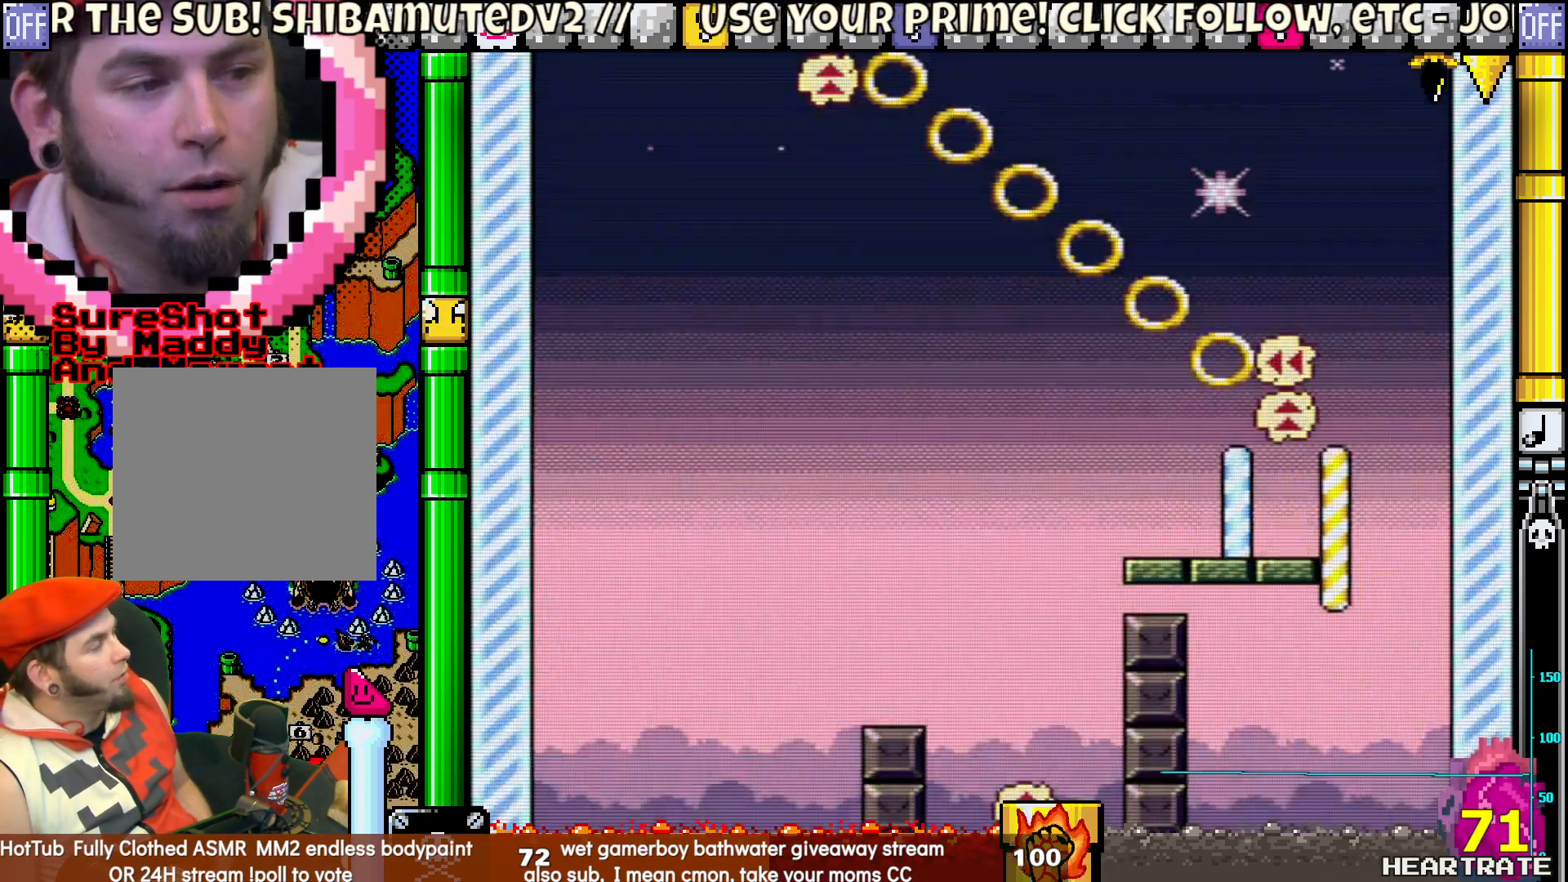
{"buttons": ["Y"], "left_stick": "center", "right_stick": "center", "events": []}
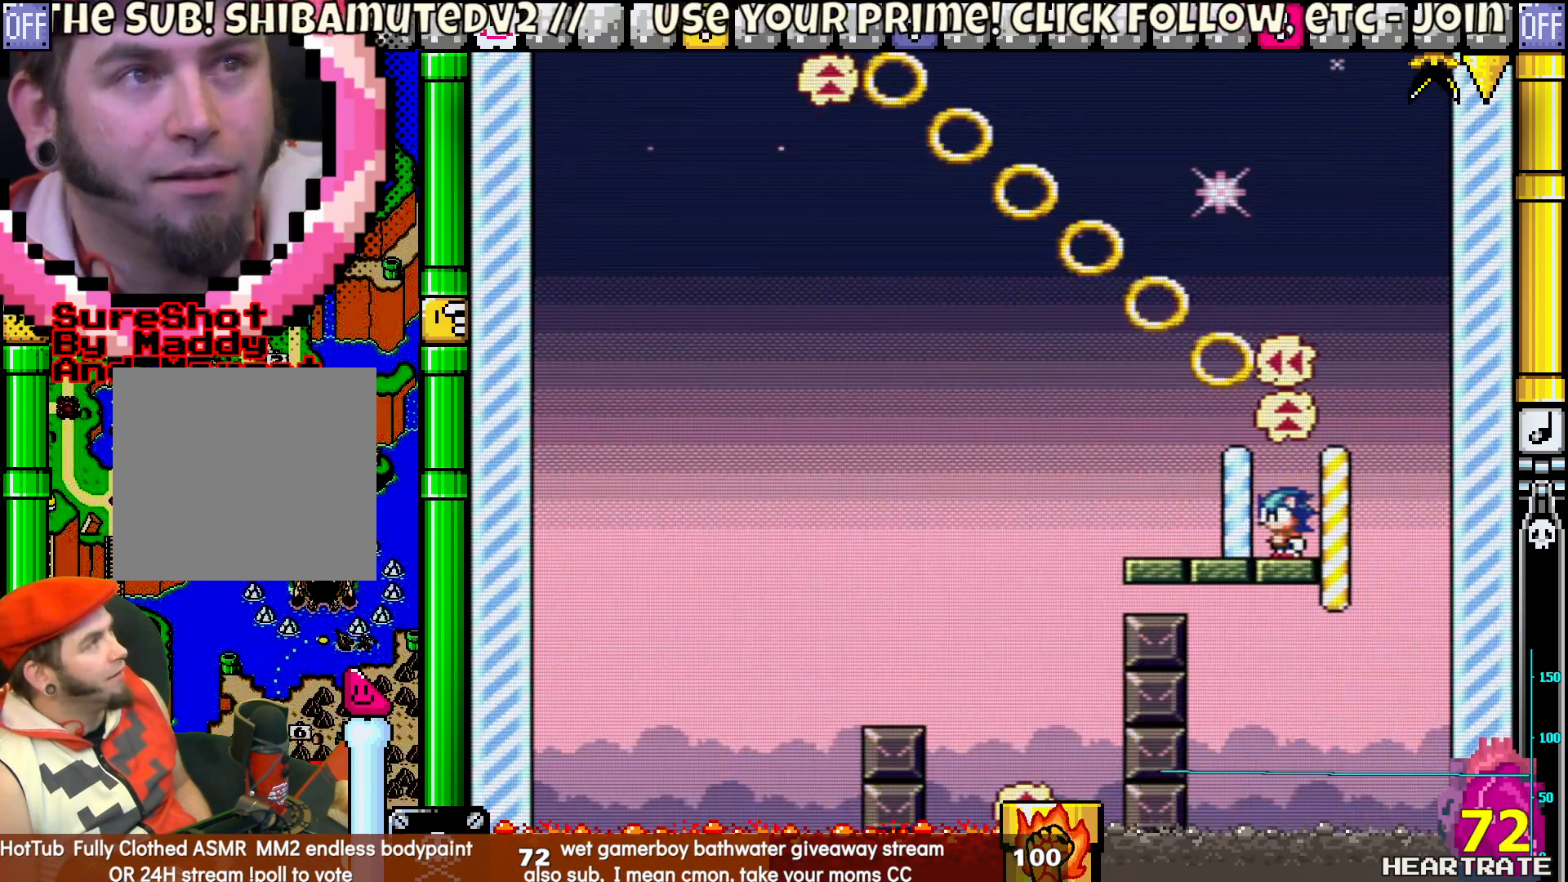
{"buttons": ["Y"], "left_stick": "center", "right_stick": "center", "events": []}
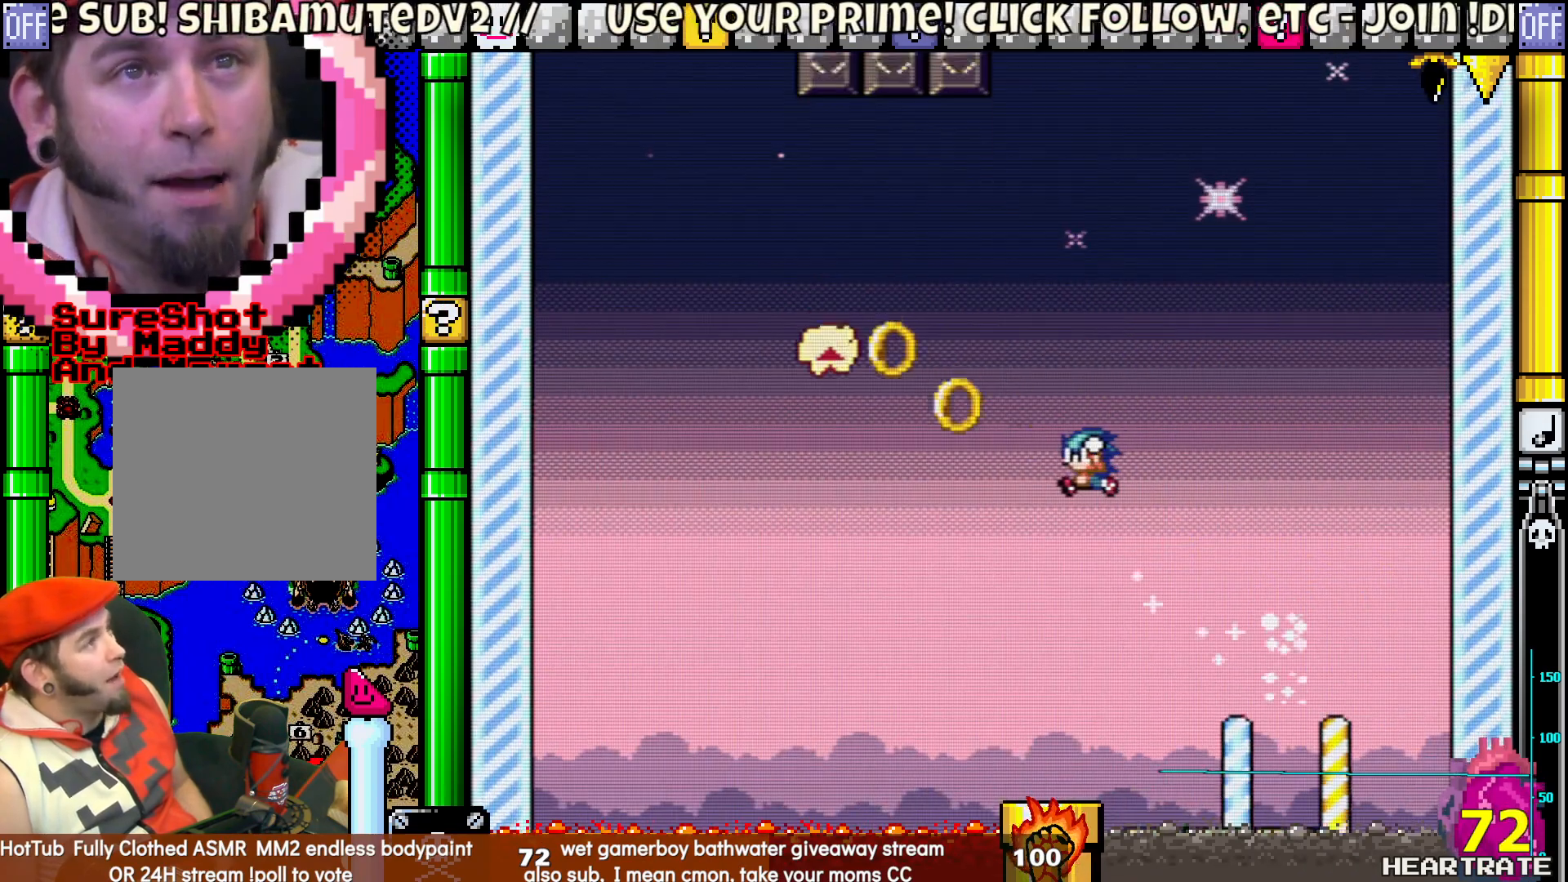
{"buttons": ["Y", "DPAD_RIGHT"], "left_stick": "center", "right_stick": "center", "events": [[300, "DPAD_RIGHT", "down"]]}
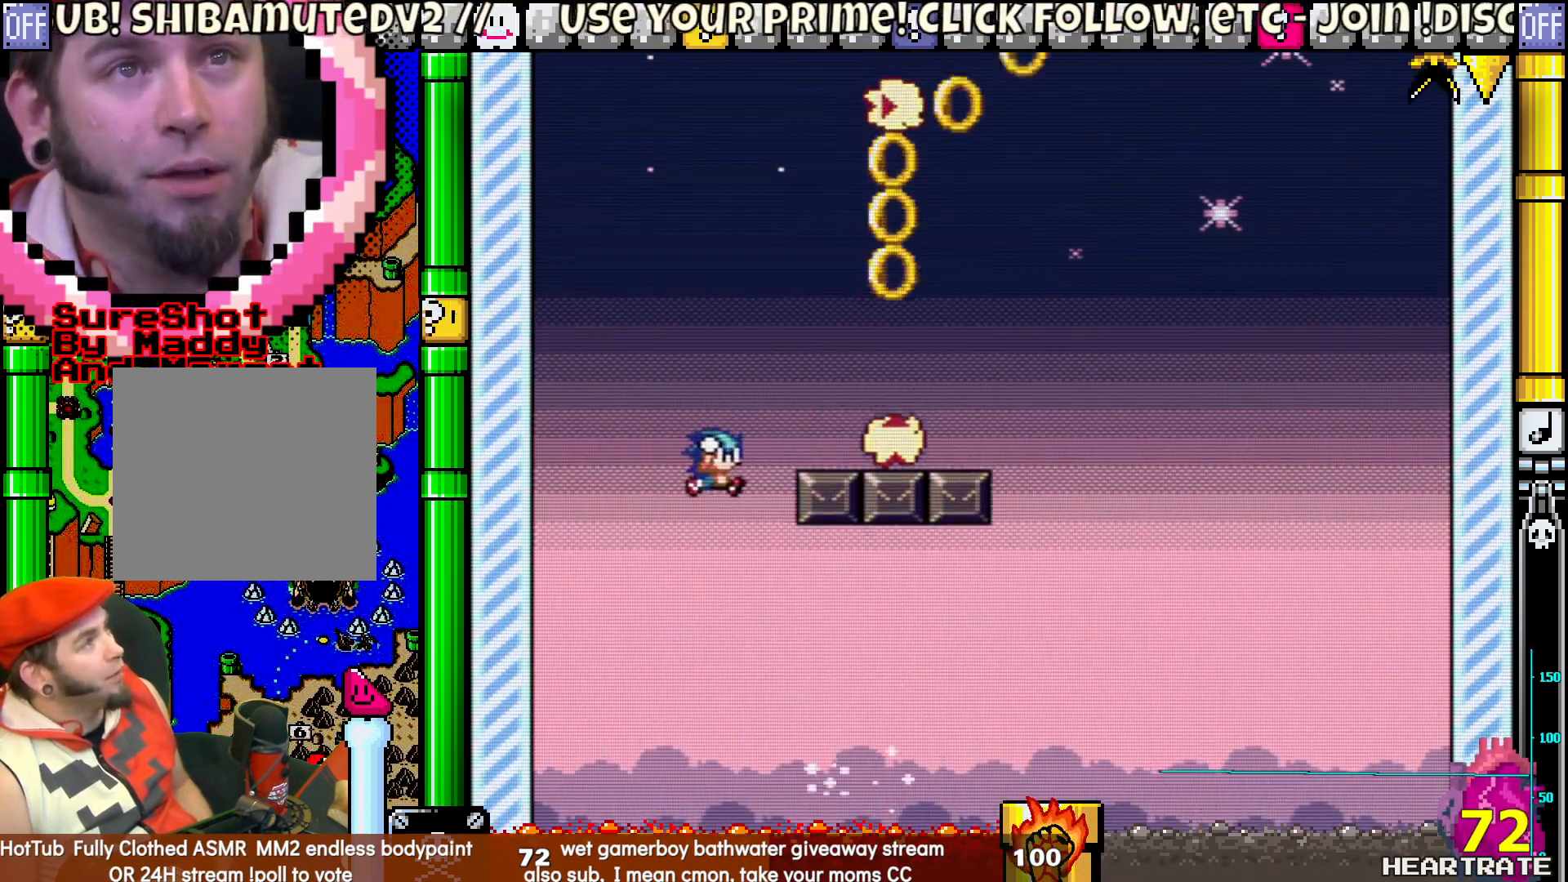
{"buttons": ["Y", "DPAD_LEFT"], "left_stick": "center", "right_stick": "center", "events": [[433, "DPAD_RIGHT", "up"], [483, "DPAD_LEFT", "down"]]}
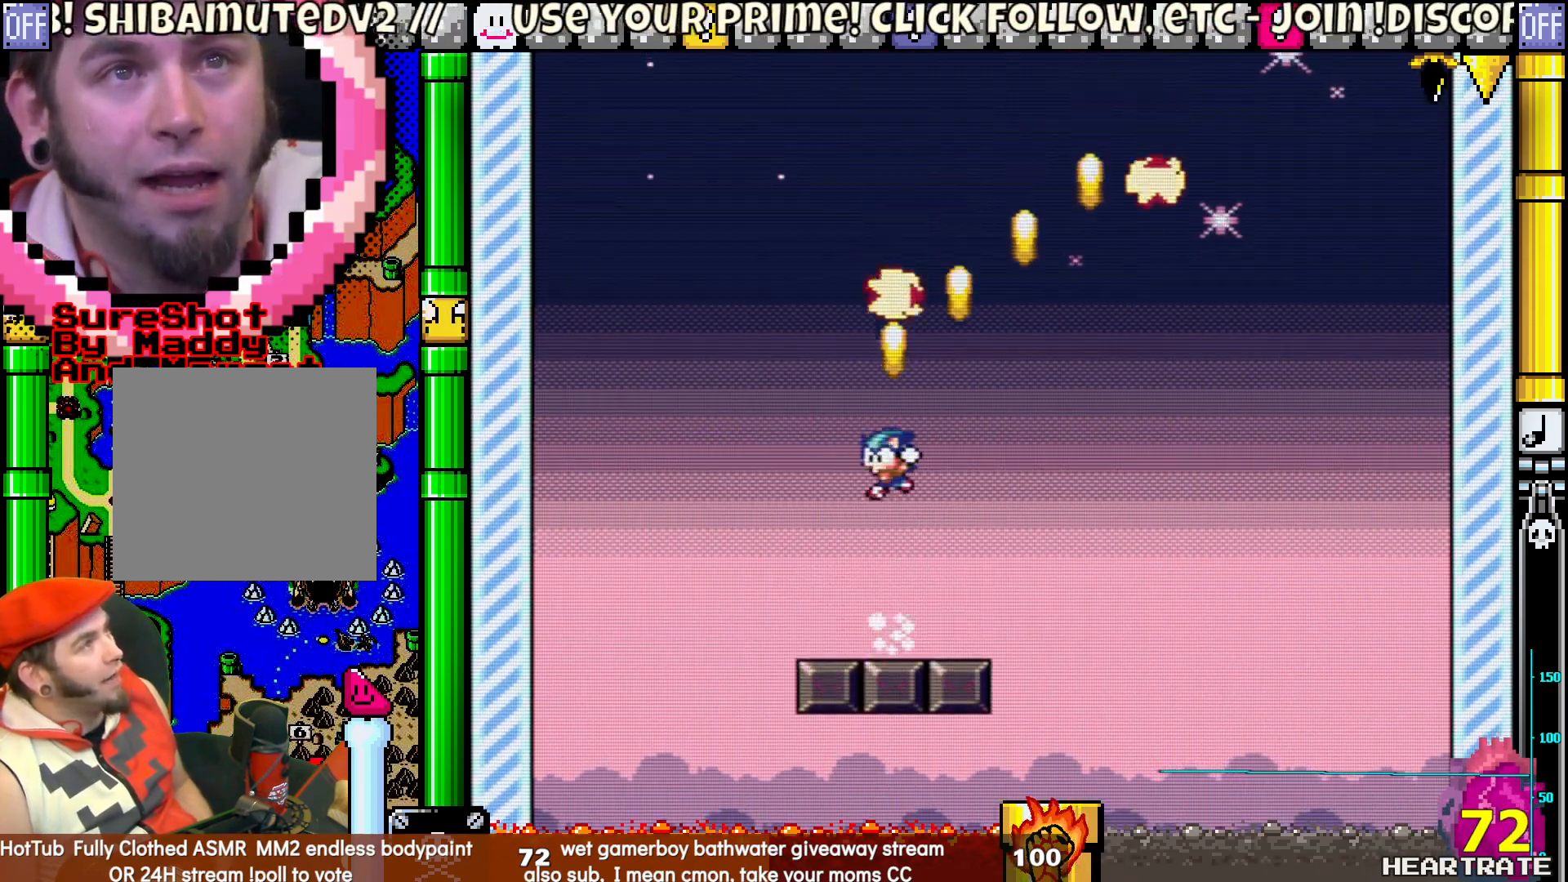
{"buttons": ["Y"], "left_stick": "center", "right_stick": "center", "events": [[83, "DPAD_LEFT", "up"]]}
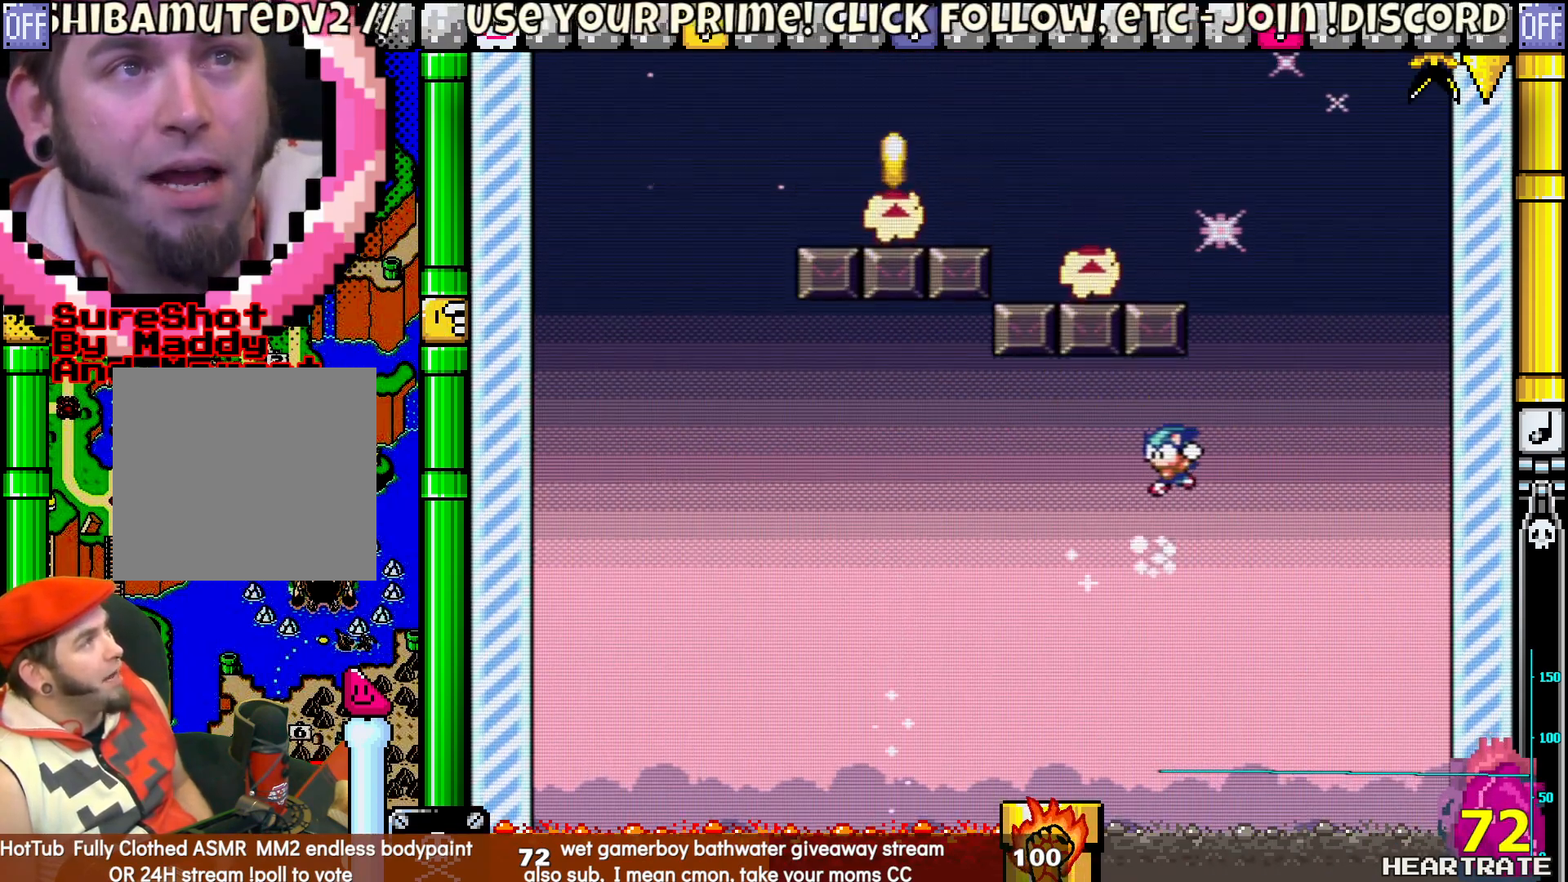
{"buttons": ["Y", "DPAD_LEFT"], "left_stick": "center", "right_stick": "center", "events": [[133, "DPAD_LEFT", "down"]]}
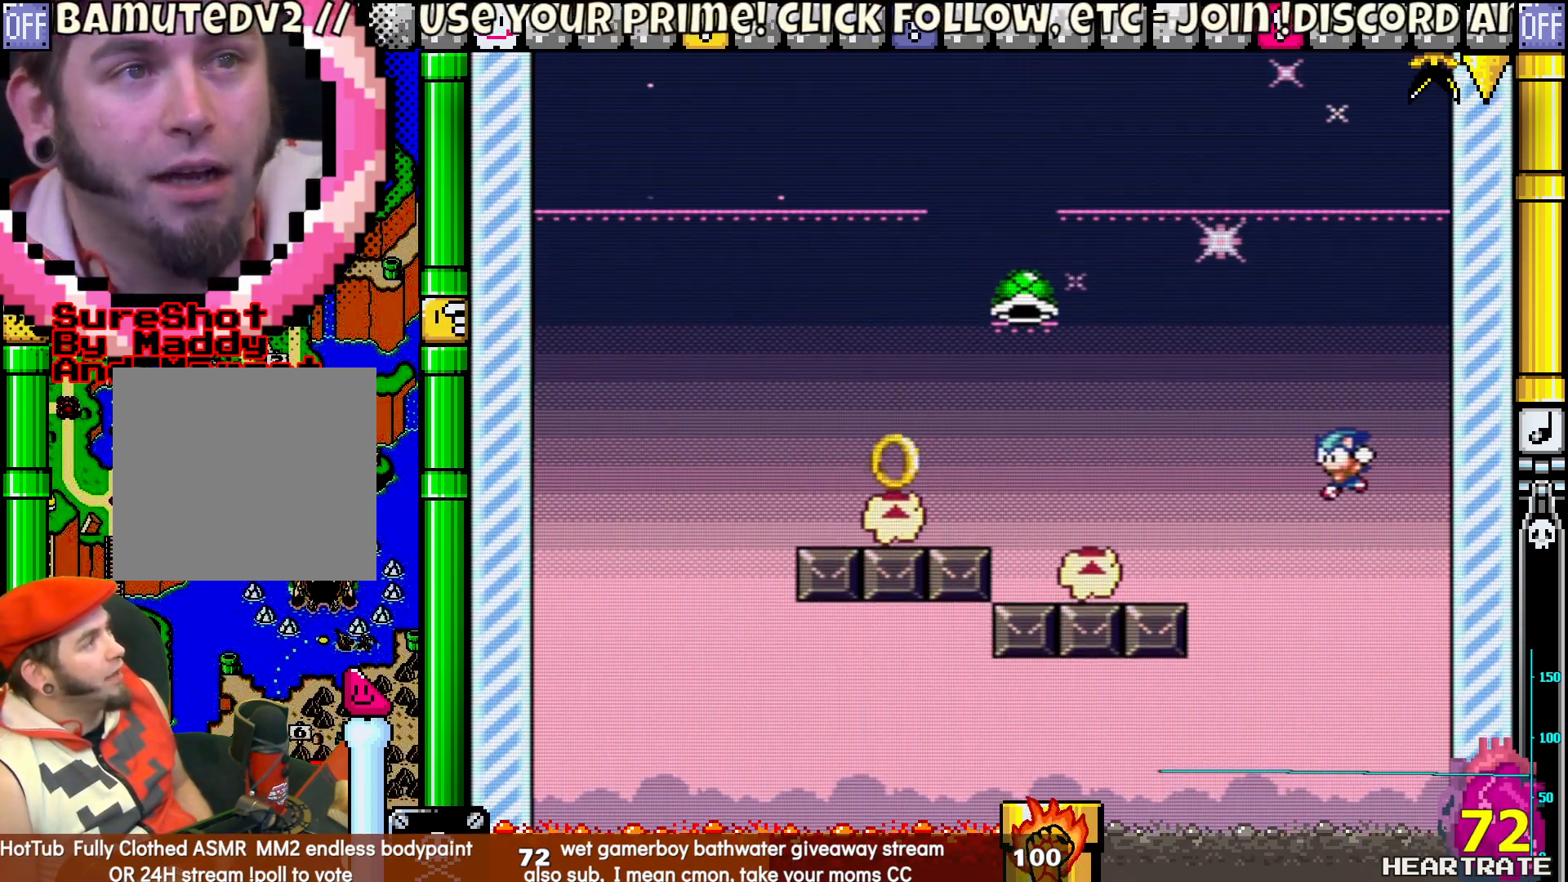
{"buttons": ["Y", "DPAD_LEFT"], "left_stick": "center", "right_stick": "center", "events": []}
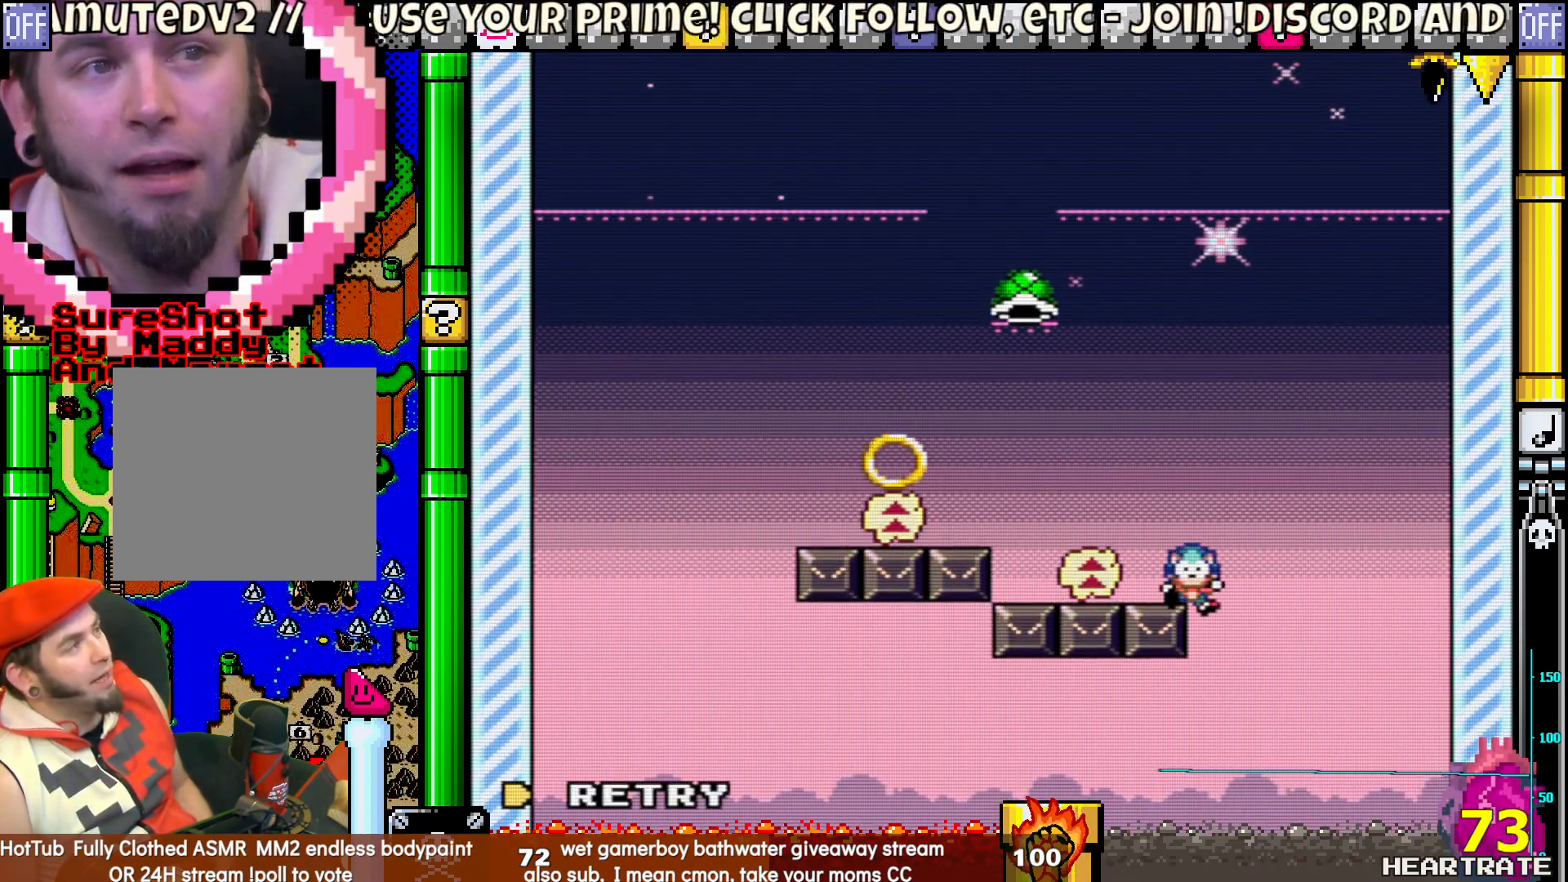
{"buttons": ["Y"], "left_stick": "center", "right_stick": "center", "events": [[50, "DPAD_UP", "down"], [50, "Y", "up"], [83, "DPAD_LEFT", "up"], [83, "DPAD_UP", "up"], [217, "A", "down"], [350, "A", "up"], [467, "Y", "down"]]}
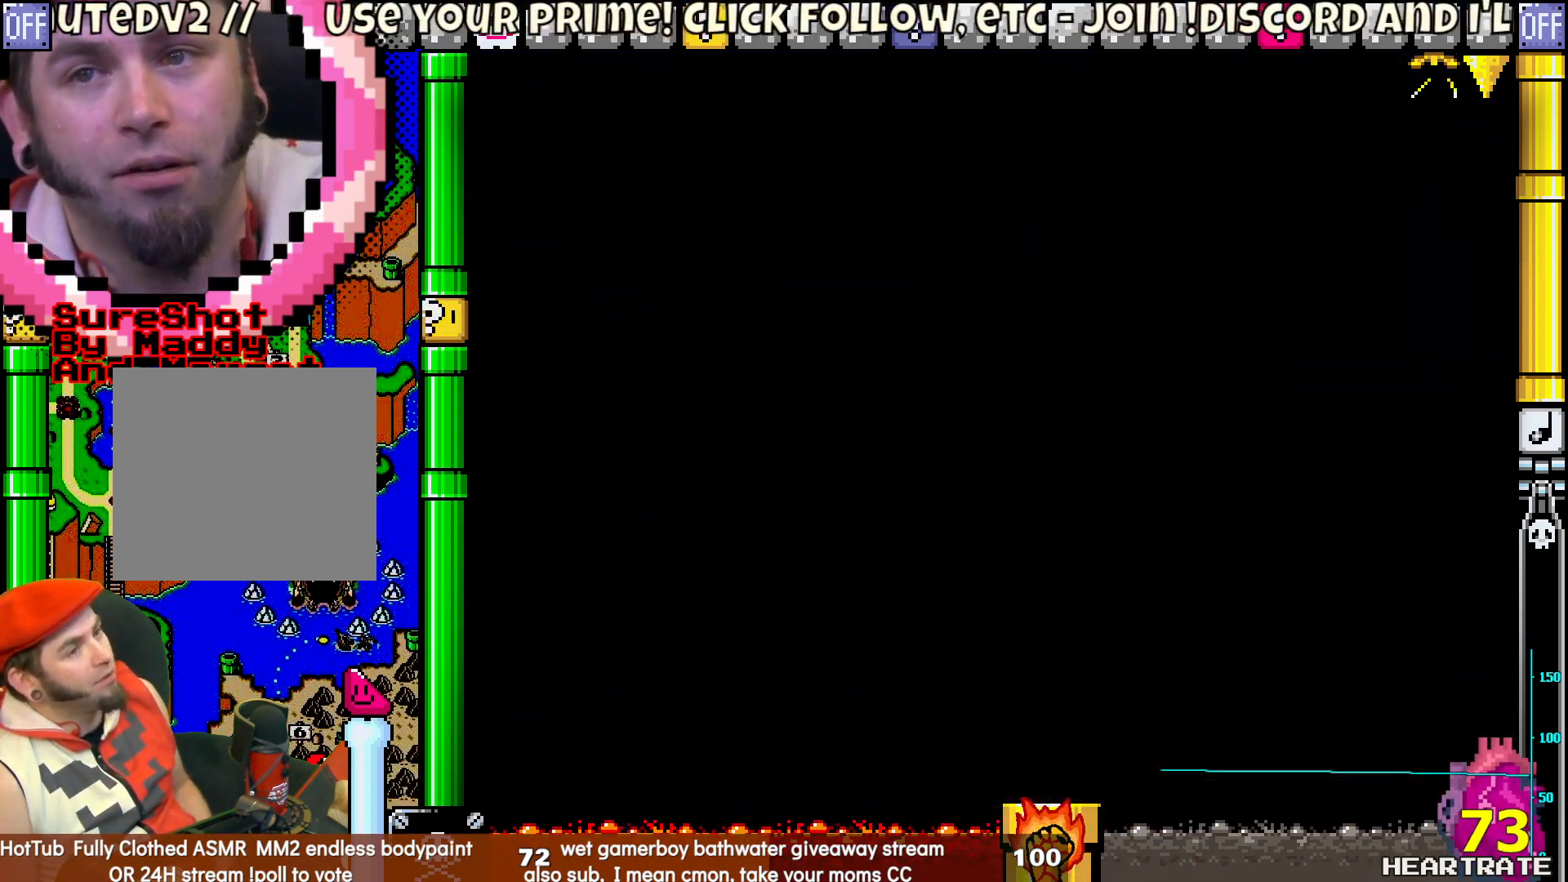
{"buttons": [], "left_stick": "center", "right_stick": "center", "events": [[367, "Y", "up"]]}
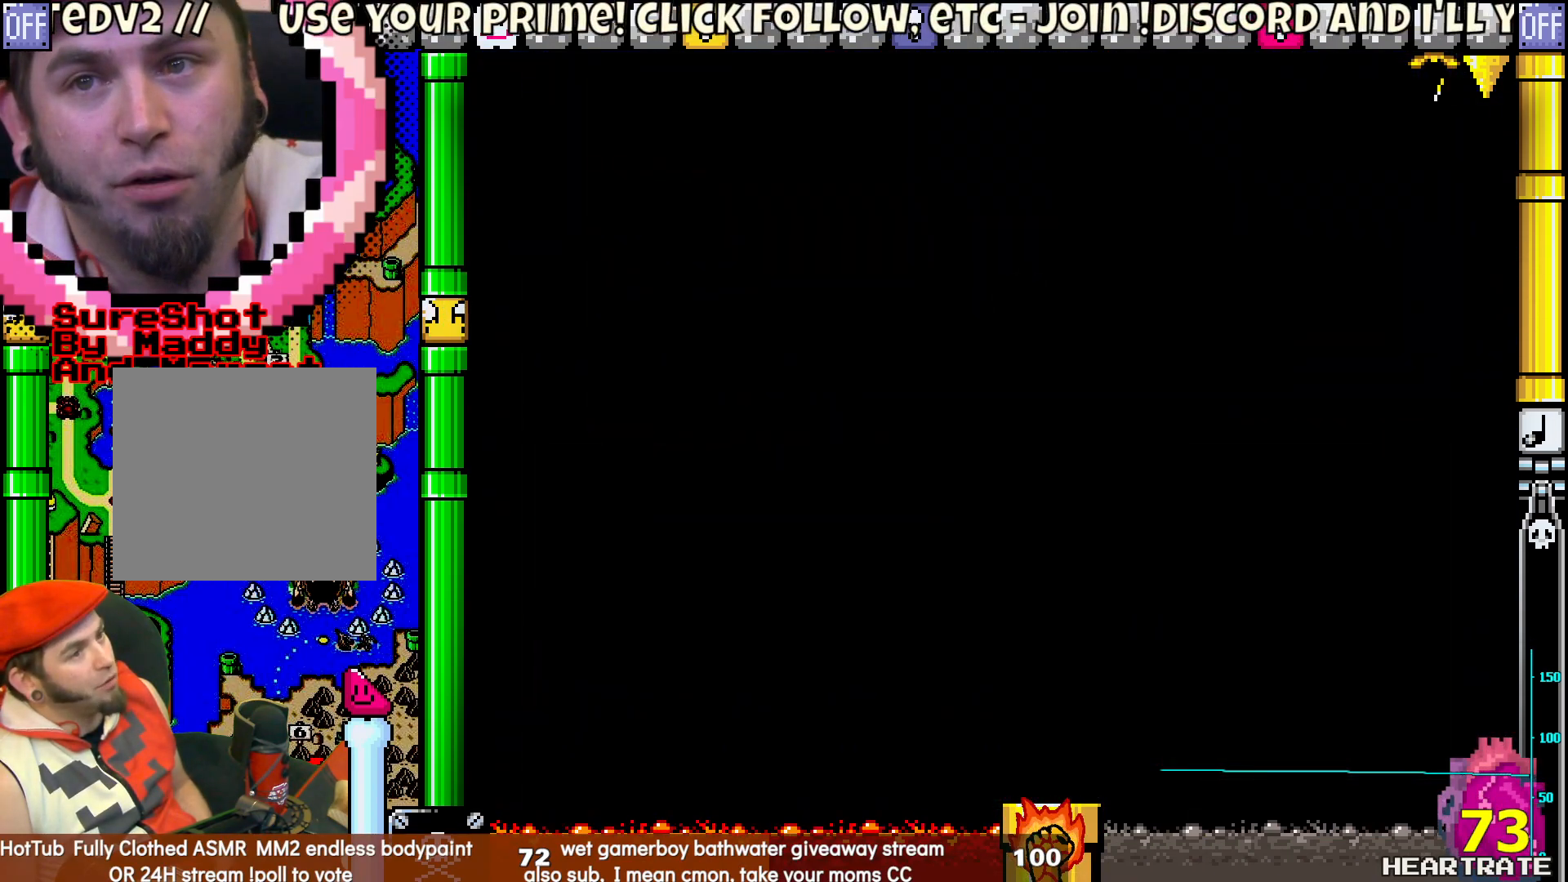
{"buttons": [], "left_stick": "center", "right_stick": "center", "events": []}
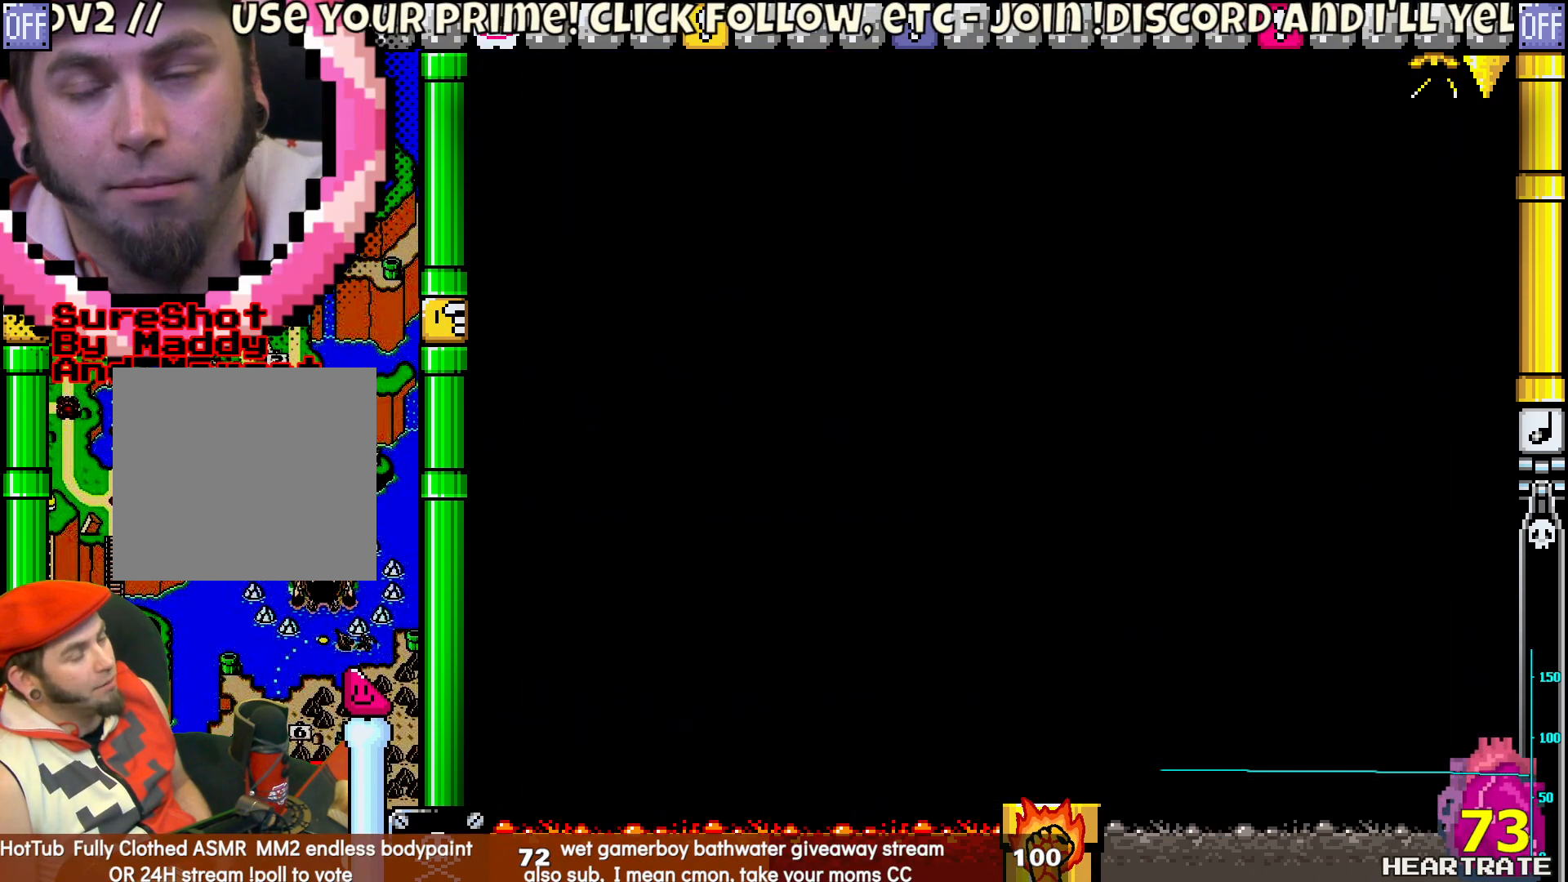
{"buttons": ["Y"], "left_stick": "center", "right_stick": "center", "events": [[333, "Y", "down"]]}
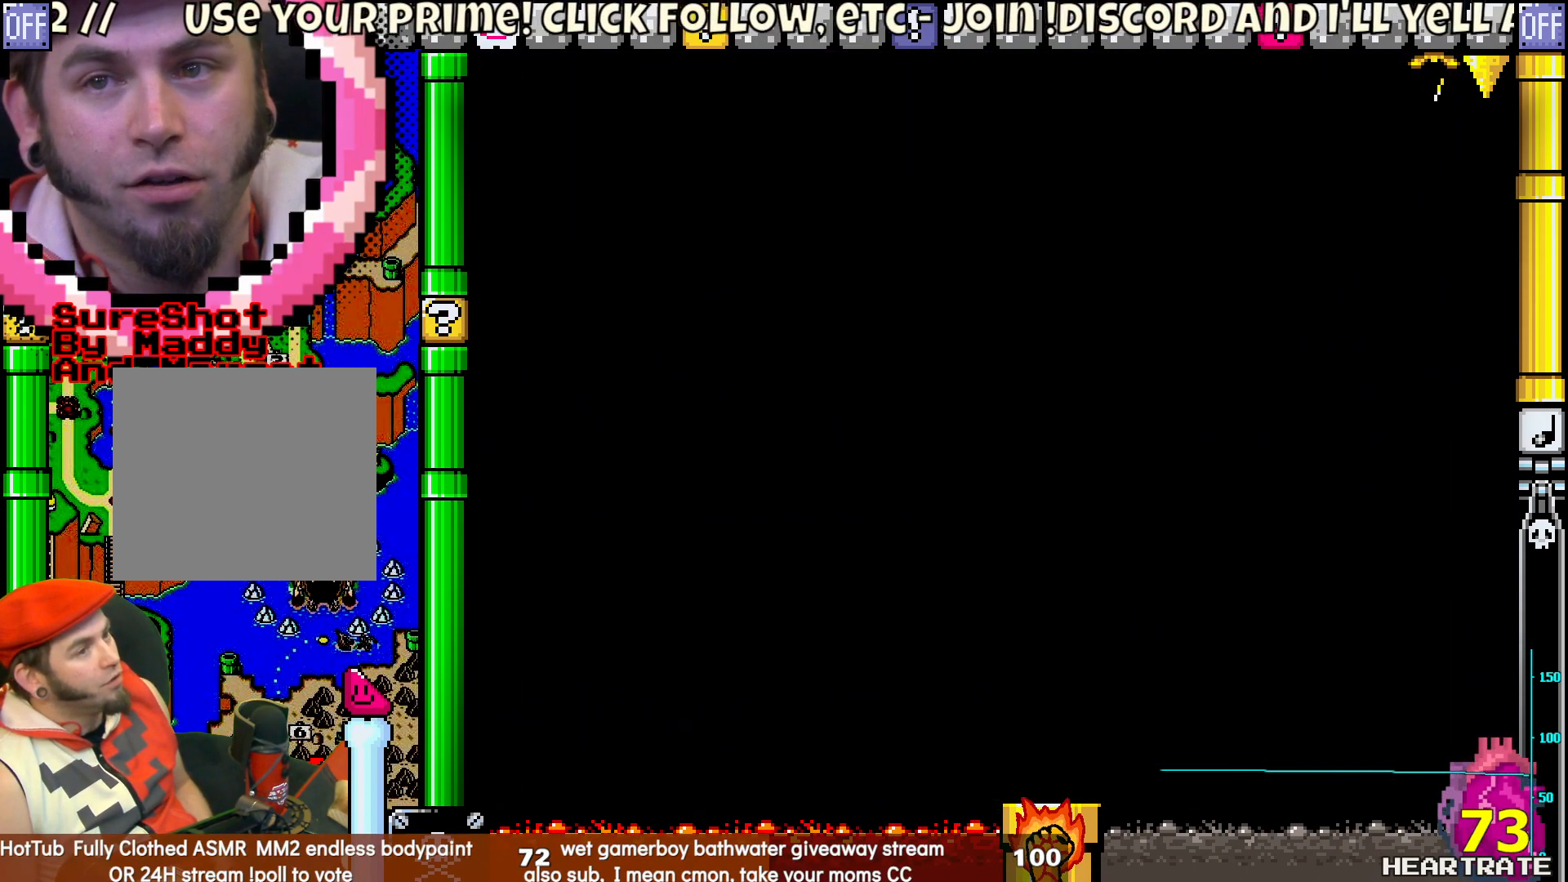
{"buttons": ["Y"], "left_stick": "center", "right_stick": "center", "events": []}
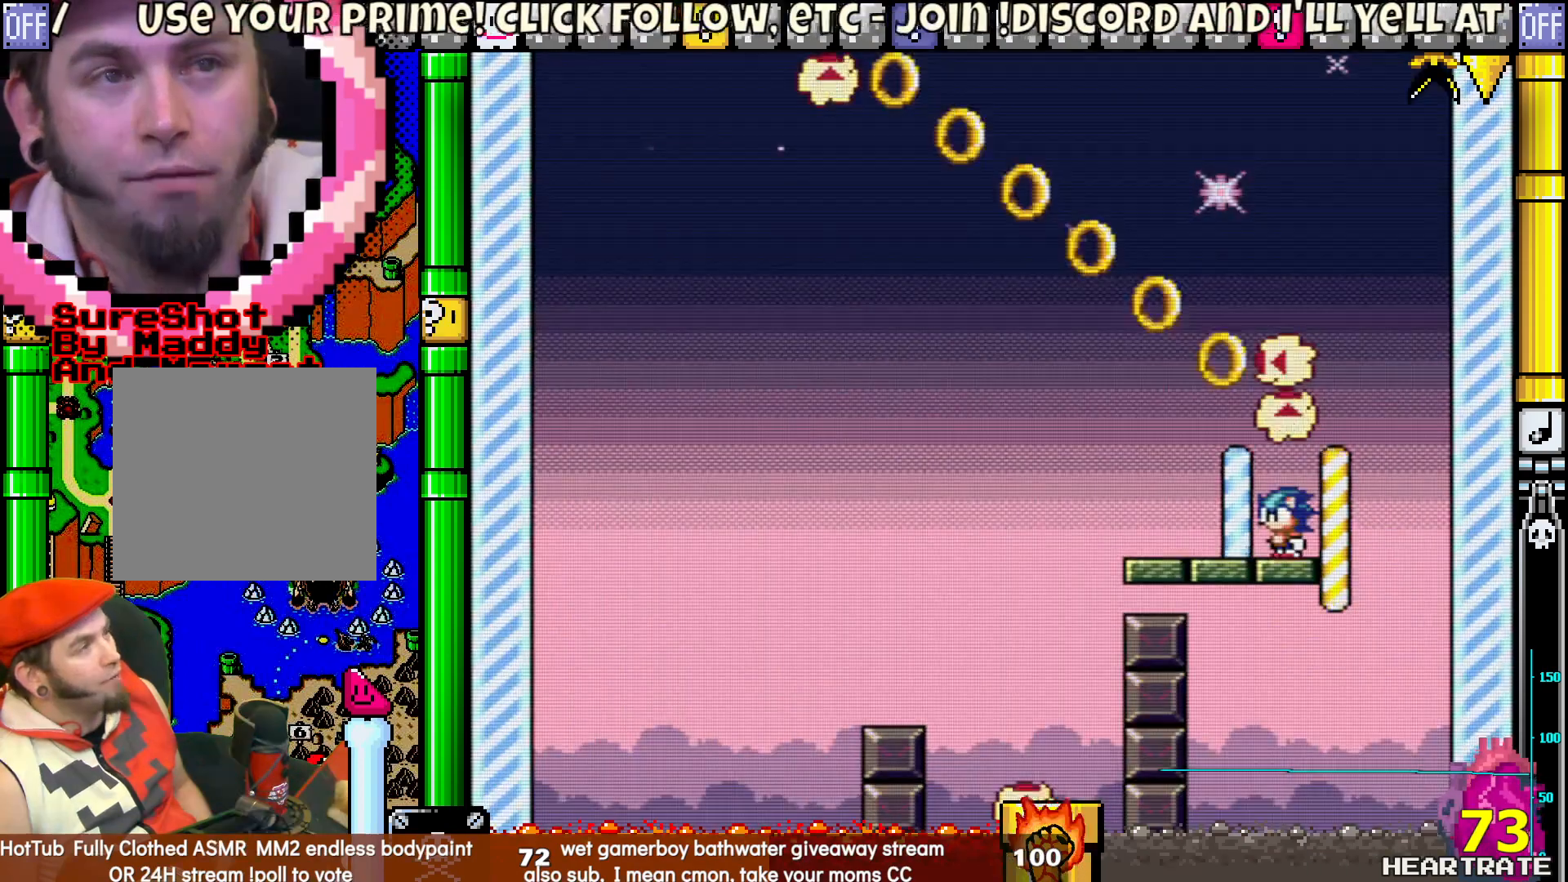
{"buttons": ["Y"], "left_stick": "center", "right_stick": "center", "events": []}
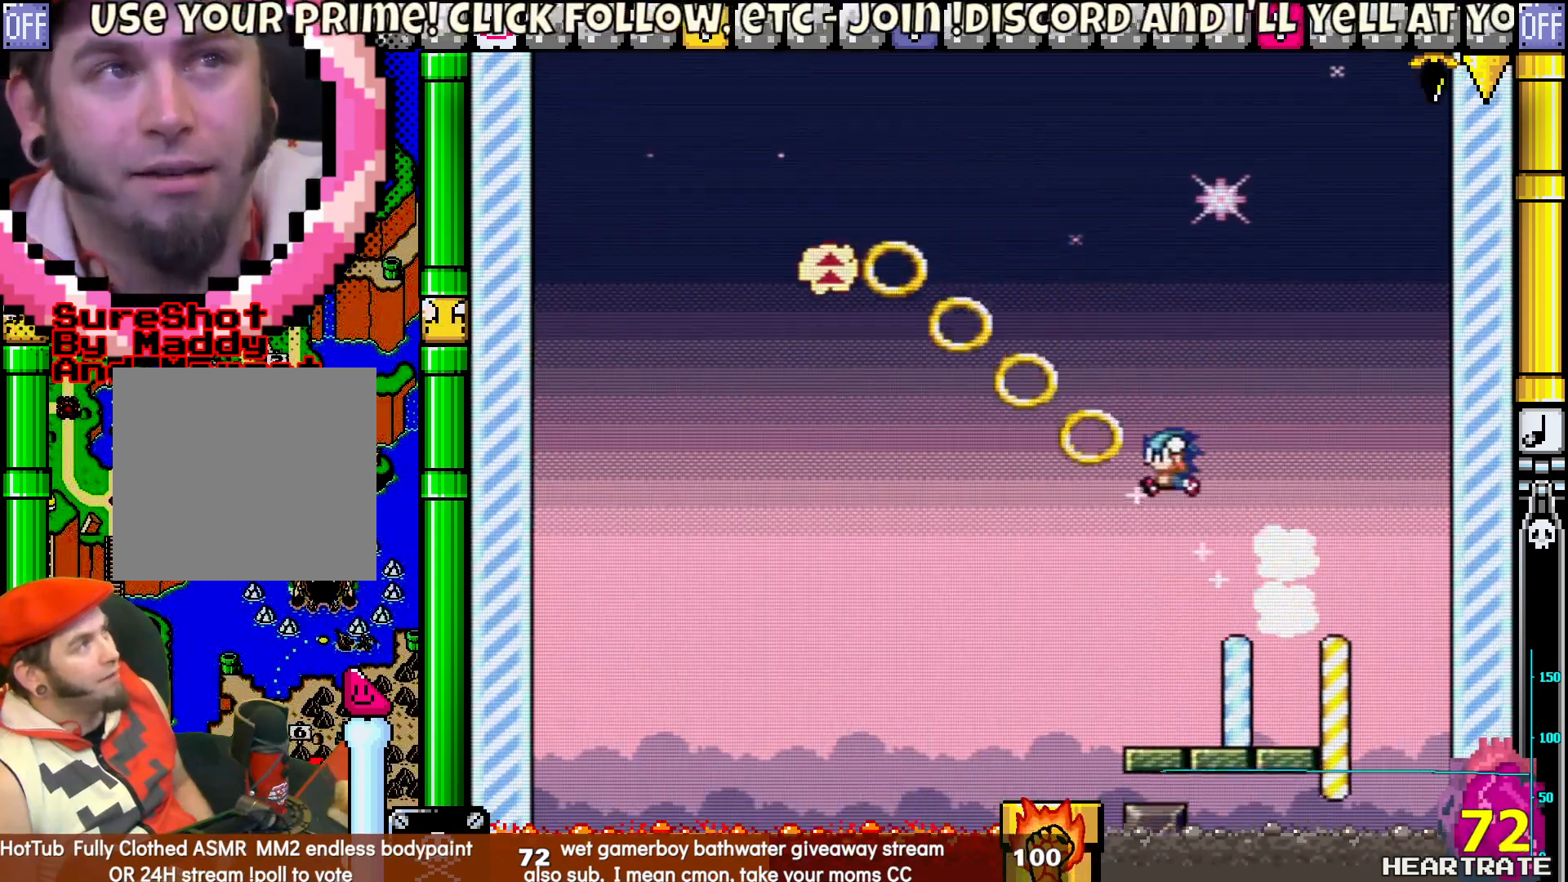
{"buttons": ["Y", "DPAD_RIGHT"], "left_stick": "center", "right_stick": "center", "events": [[417, "DPAD_RIGHT", "down"]]}
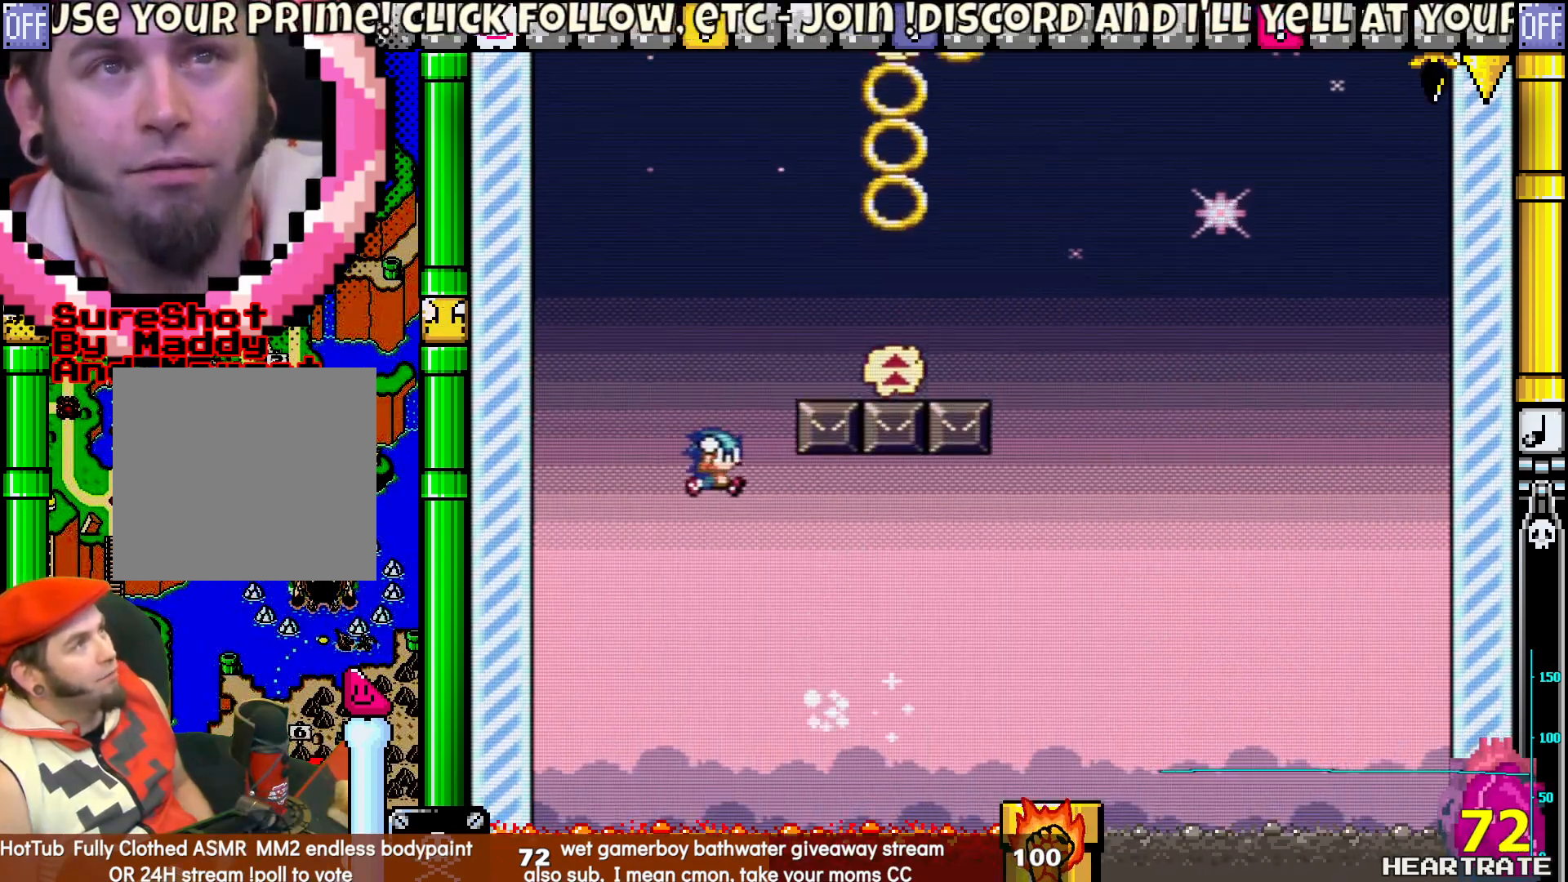
{"buttons": ["Y", "DPAD_RIGHT"], "left_stick": "center", "right_stick": "center", "events": []}
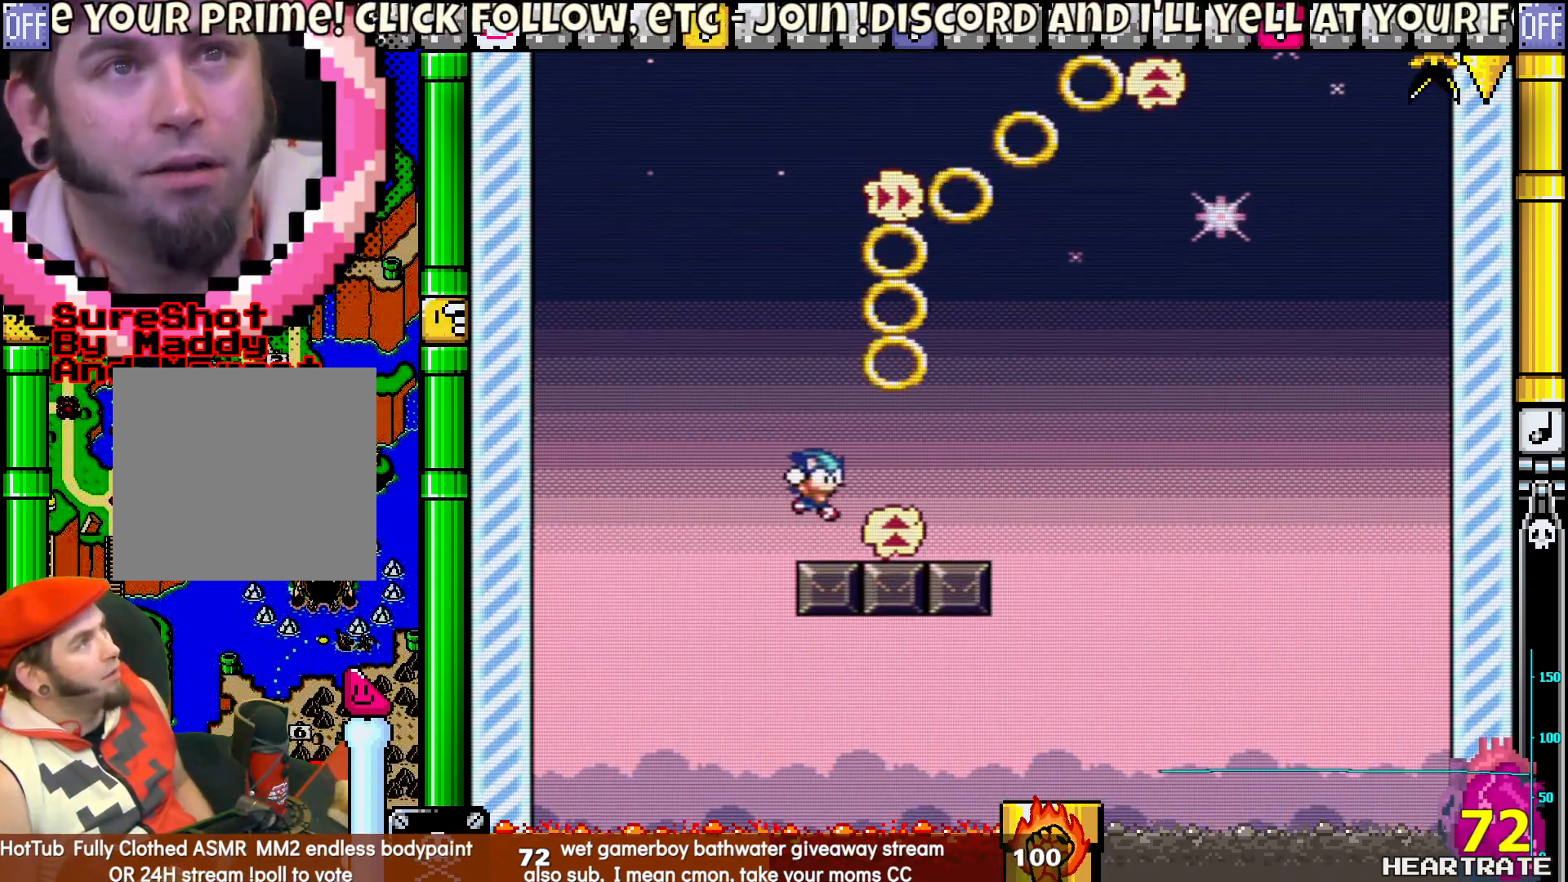
{"buttons": ["Y"], "left_stick": "center", "right_stick": "center", "events": [[67, "DPAD_RIGHT", "up"], [67, "DPAD_UP", "down"], [83, "DPAD_LEFT", "down"], [117, "DPAD_UP", "up"], [217, "DPAD_LEFT", "up"]]}
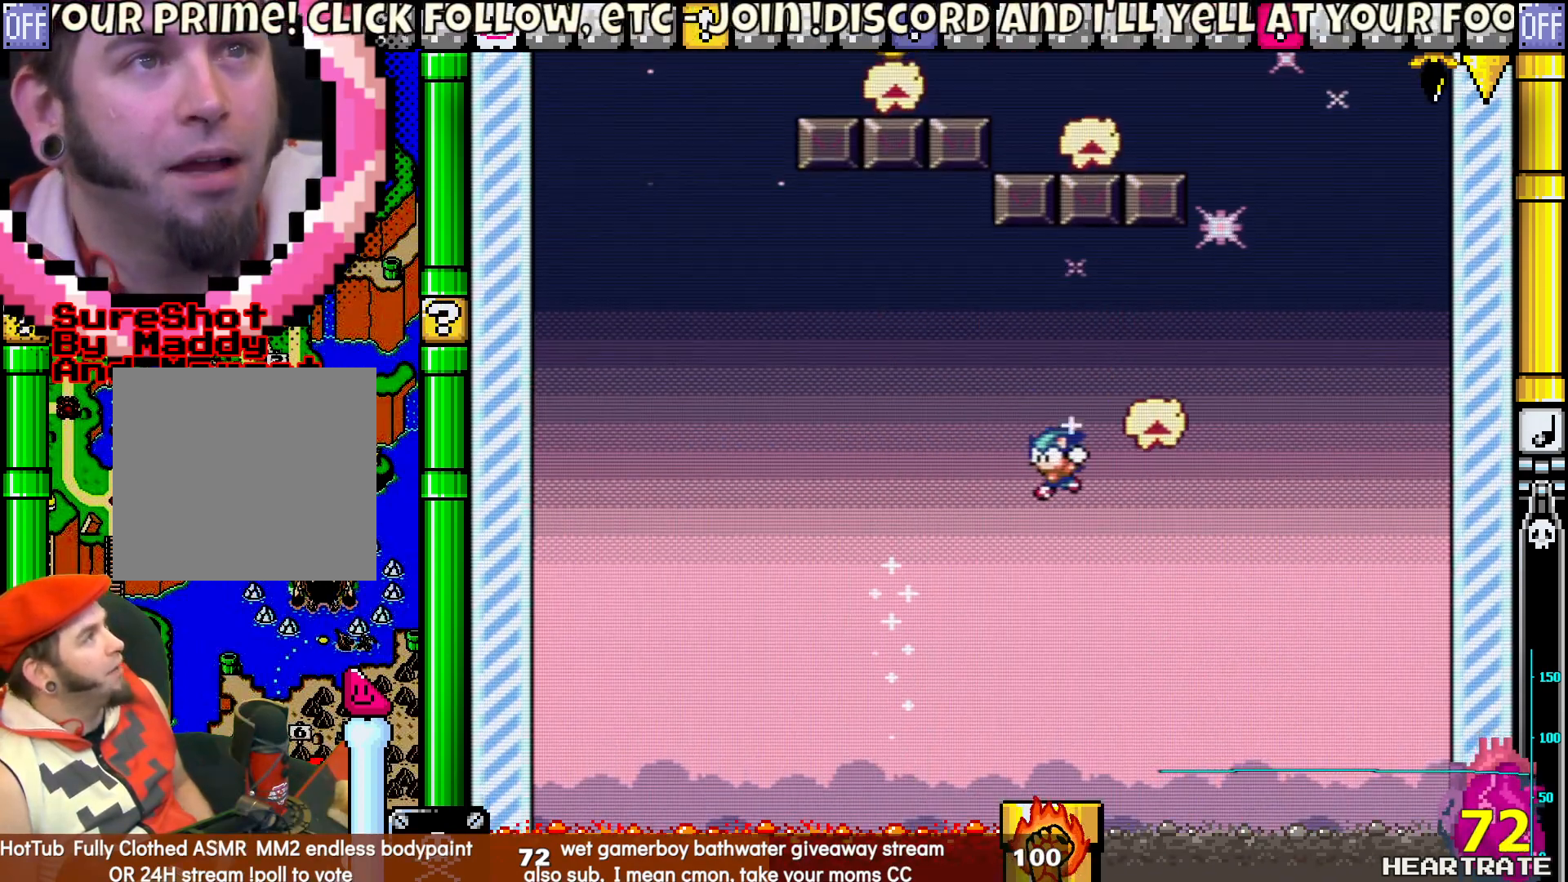
{"buttons": ["Y", "DPAD_LEFT"], "left_stick": "center", "right_stick": "center", "events": [[183, "DPAD_LEFT", "down"]]}
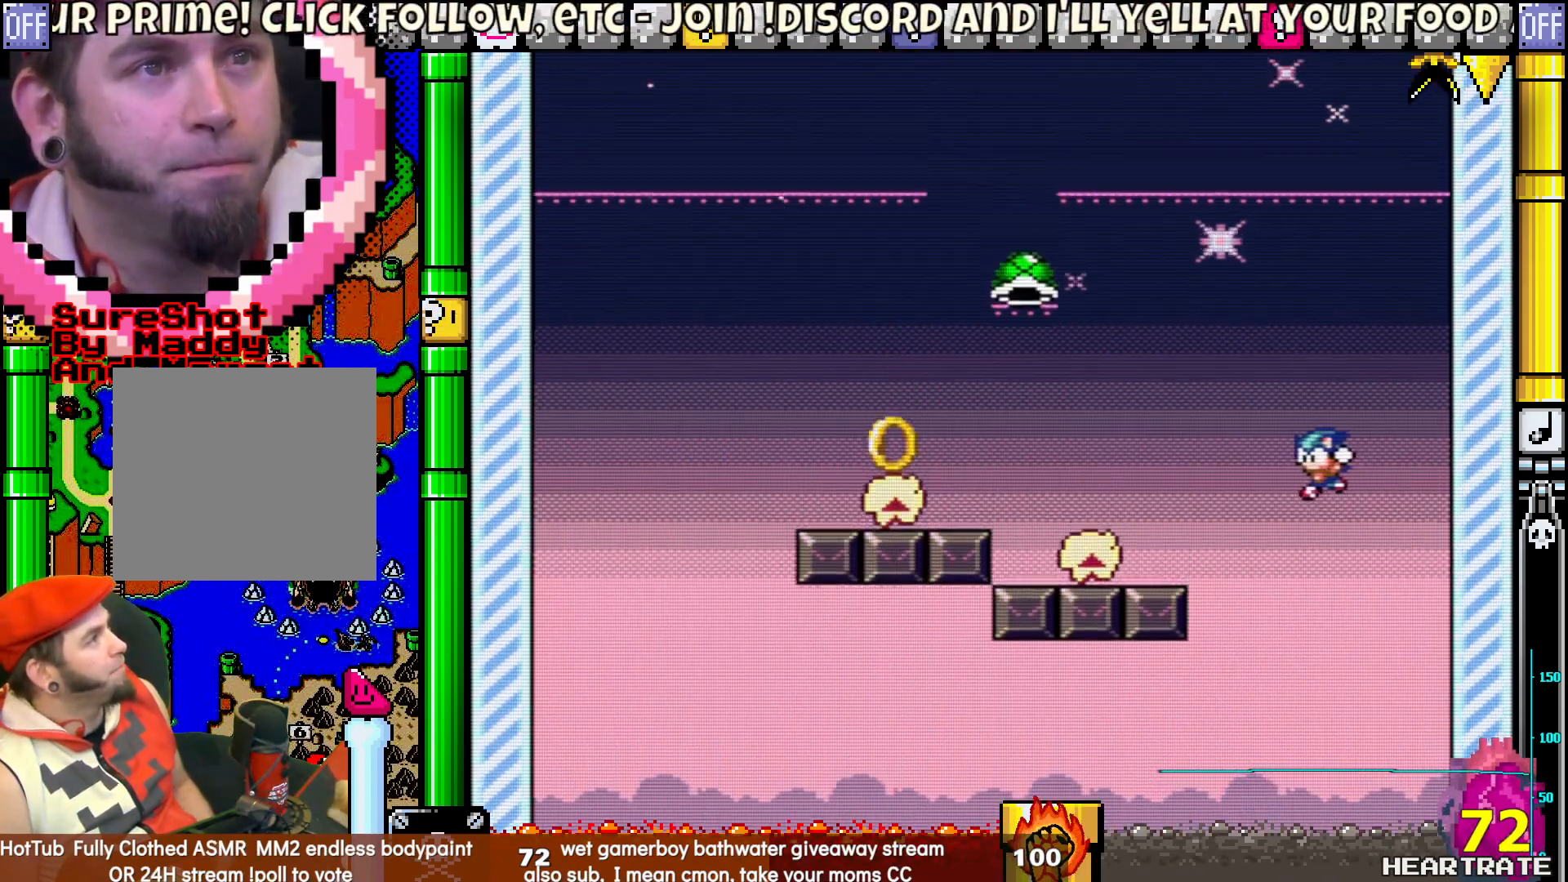
{"buttons": ["Y", "DPAD_LEFT"], "left_stick": "center", "right_stick": "center", "events": []}
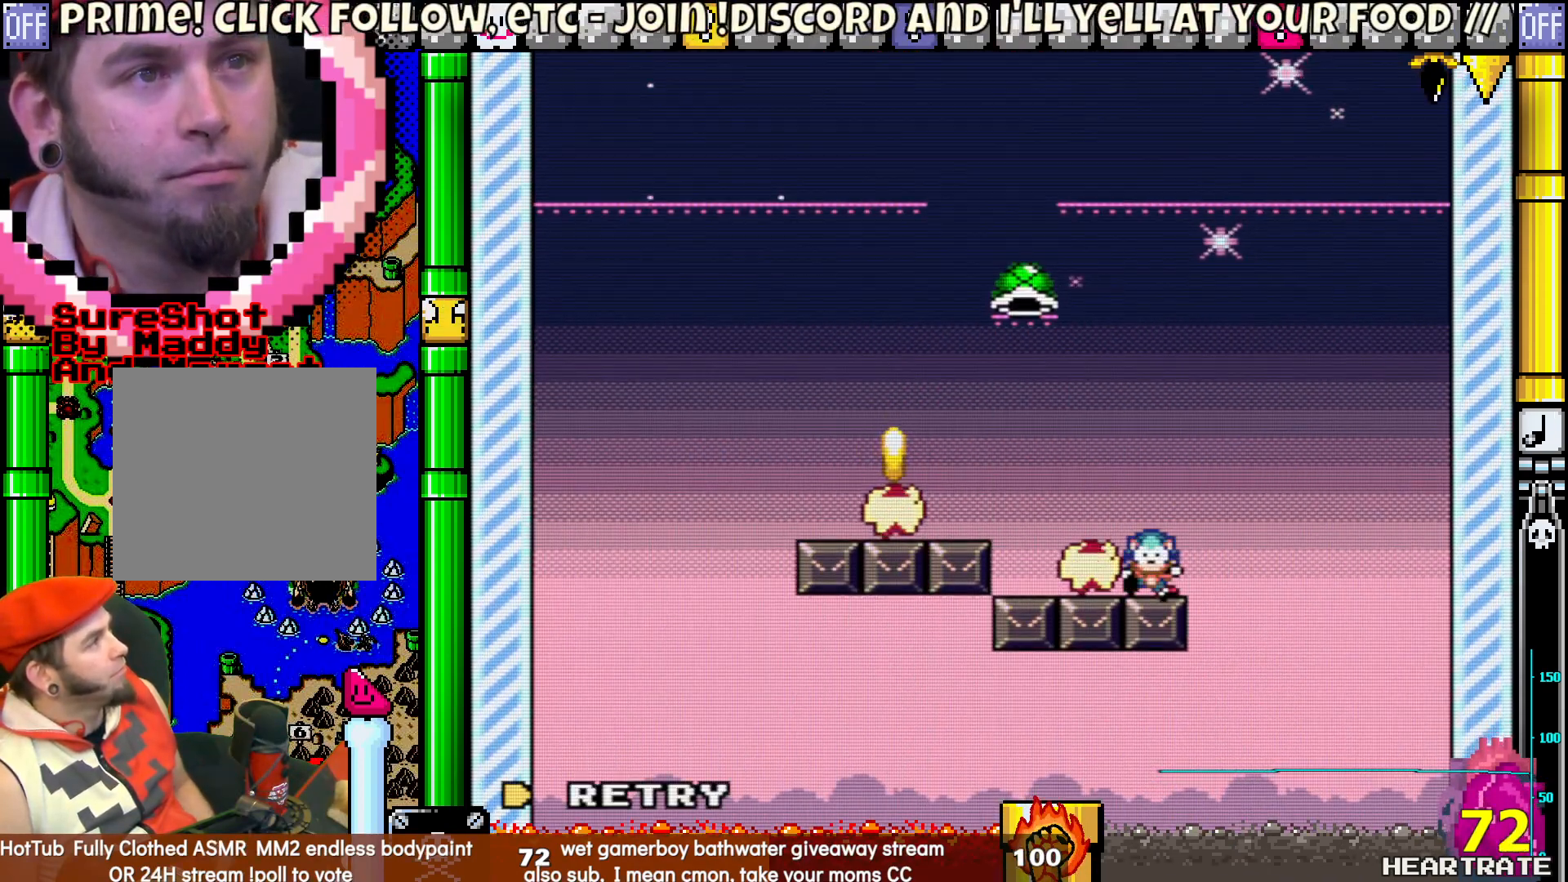
{"buttons": ["A"], "left_stick": "center", "right_stick": "center", "events": [[33, "DPAD_UP", "down"], [67, "DPAD_LEFT", "up"], [83, "DPAD_RIGHT", "down"], [83, "DPAD_UP", "up"], [217, "DPAD_RIGHT", "up"], [283, "Y", "up"], [483, "A", "down"]]}